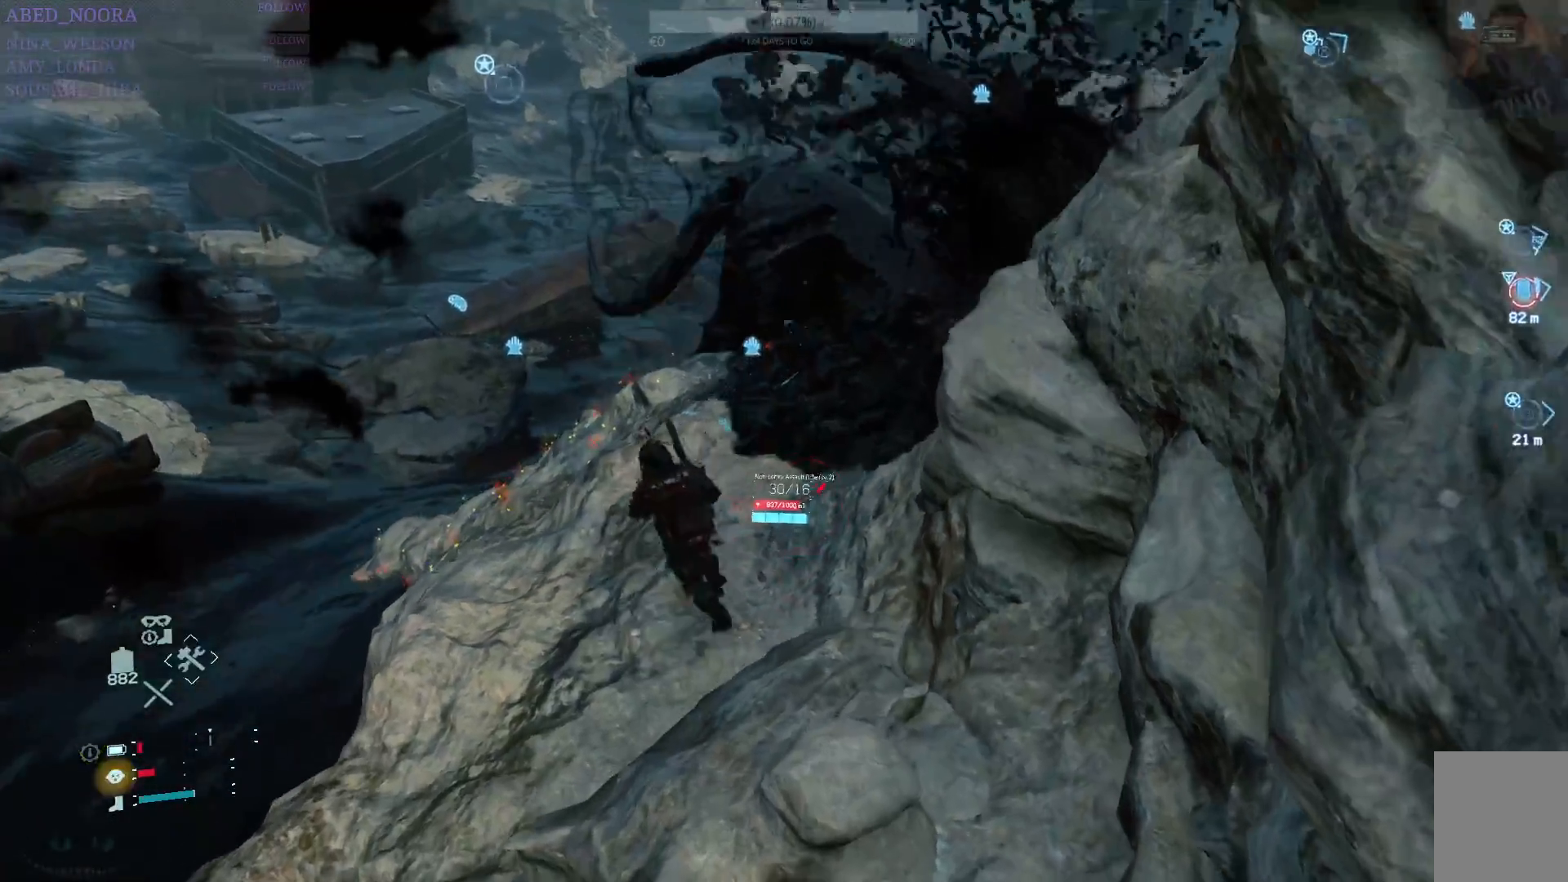
Gameplay with a controller (PlayStation layout); each line is a JSON object with the inputs held at the frame after it. "events" lists button and stick changes between this image and that frame as [ms after this image, input, new state], when the widget could be followed in between. Not read: TOUCHPAD.
{"buttons": [], "left_stick": "up-left", "right_stick": "center", "events": []}
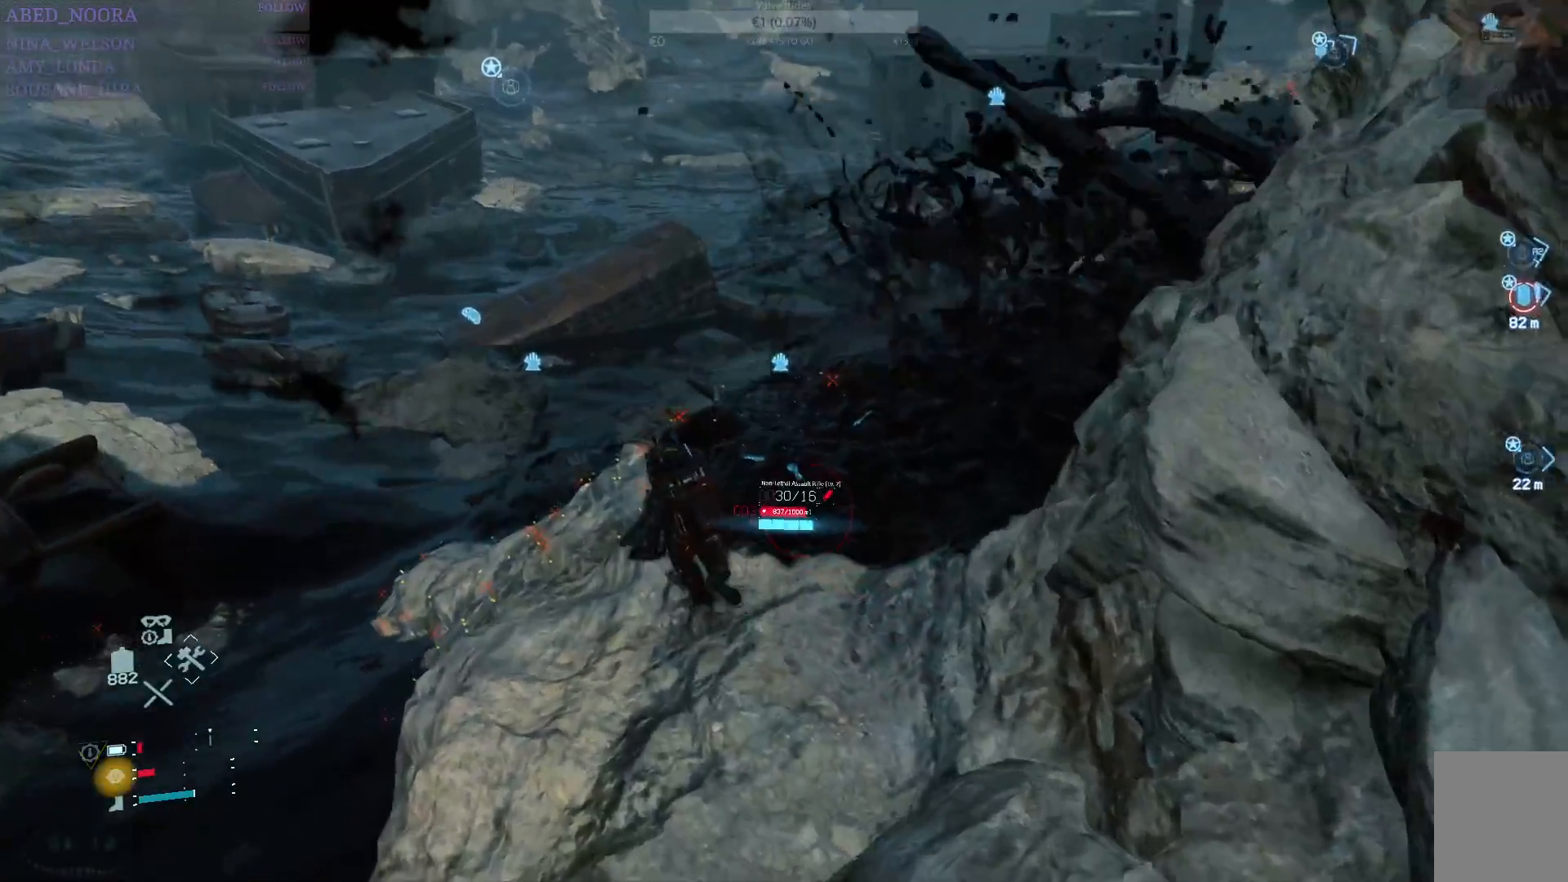
{"buttons": [], "left_stick": "up", "right_stick": "center", "events": [[100, "right_stick", "left"], [117, "left_stick", "left"], [400, "left_stick", "up"], [433, "right_stick", "center"]]}
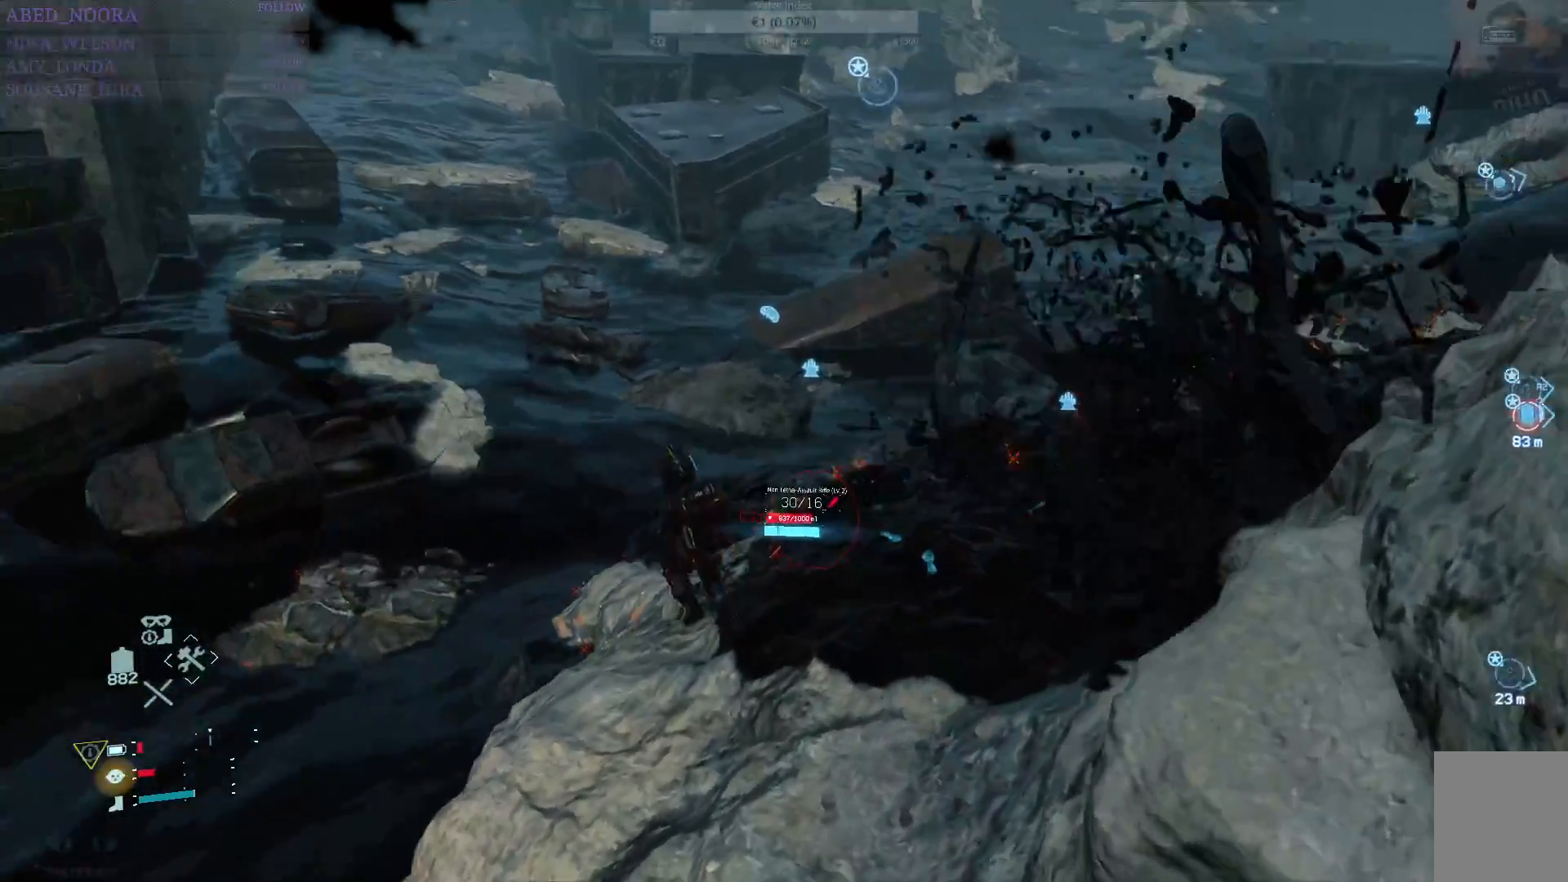
{"buttons": [], "left_stick": "up", "right_stick": "left", "events": [[133, "right_stick", "left"], [183, "left_stick", "up-right"], [450, "left_stick", "up"]]}
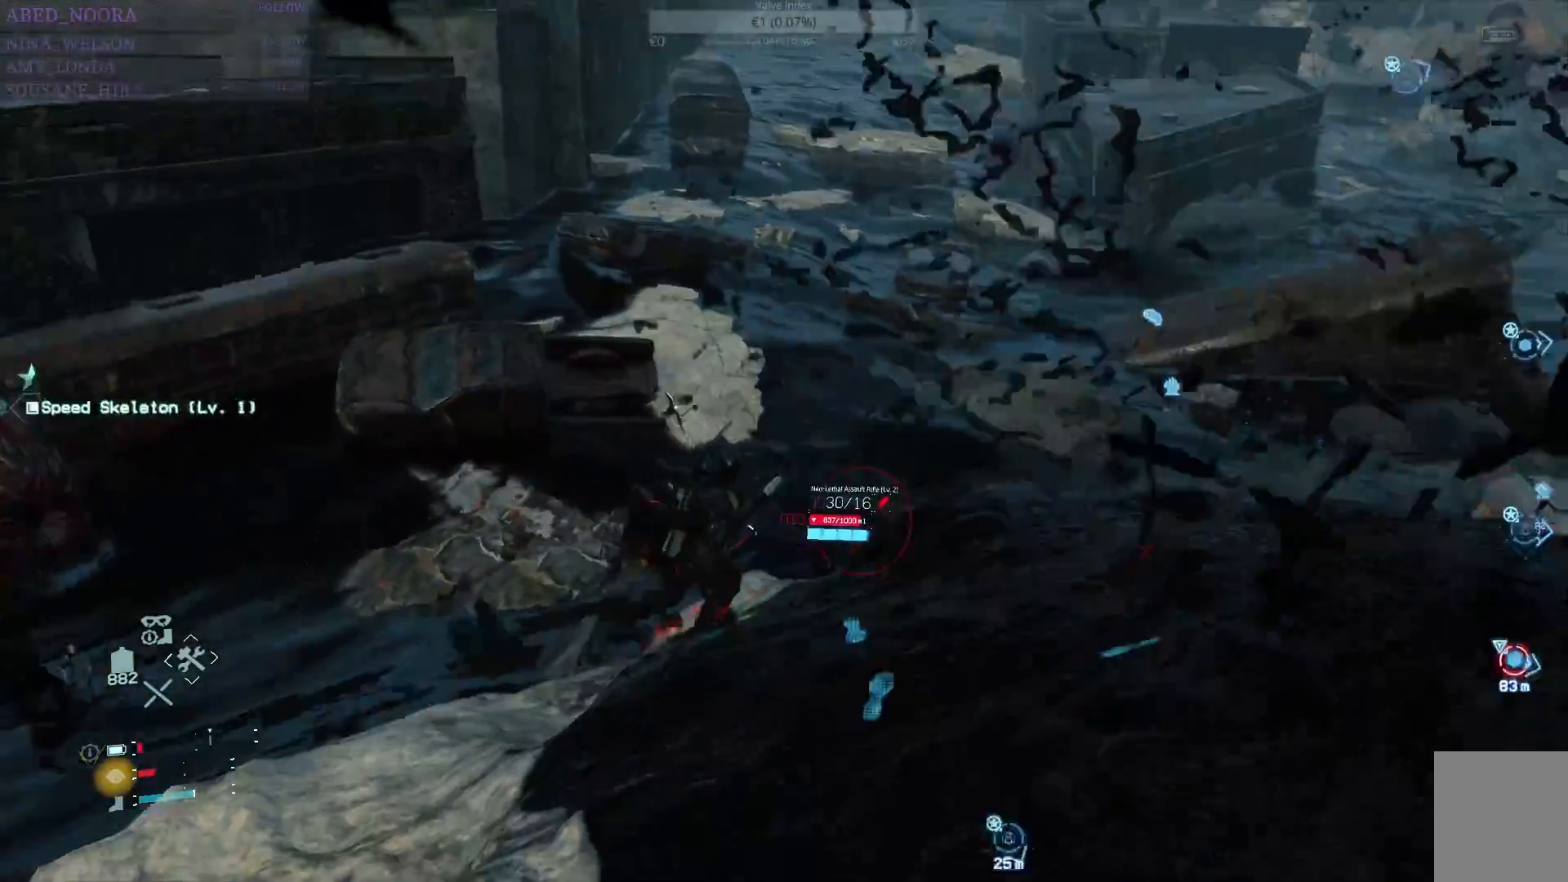
{"buttons": [], "left_stick": "up-right", "right_stick": "center", "events": [[333, "left_stick", "up-right"], [483, "right_stick", "center"]]}
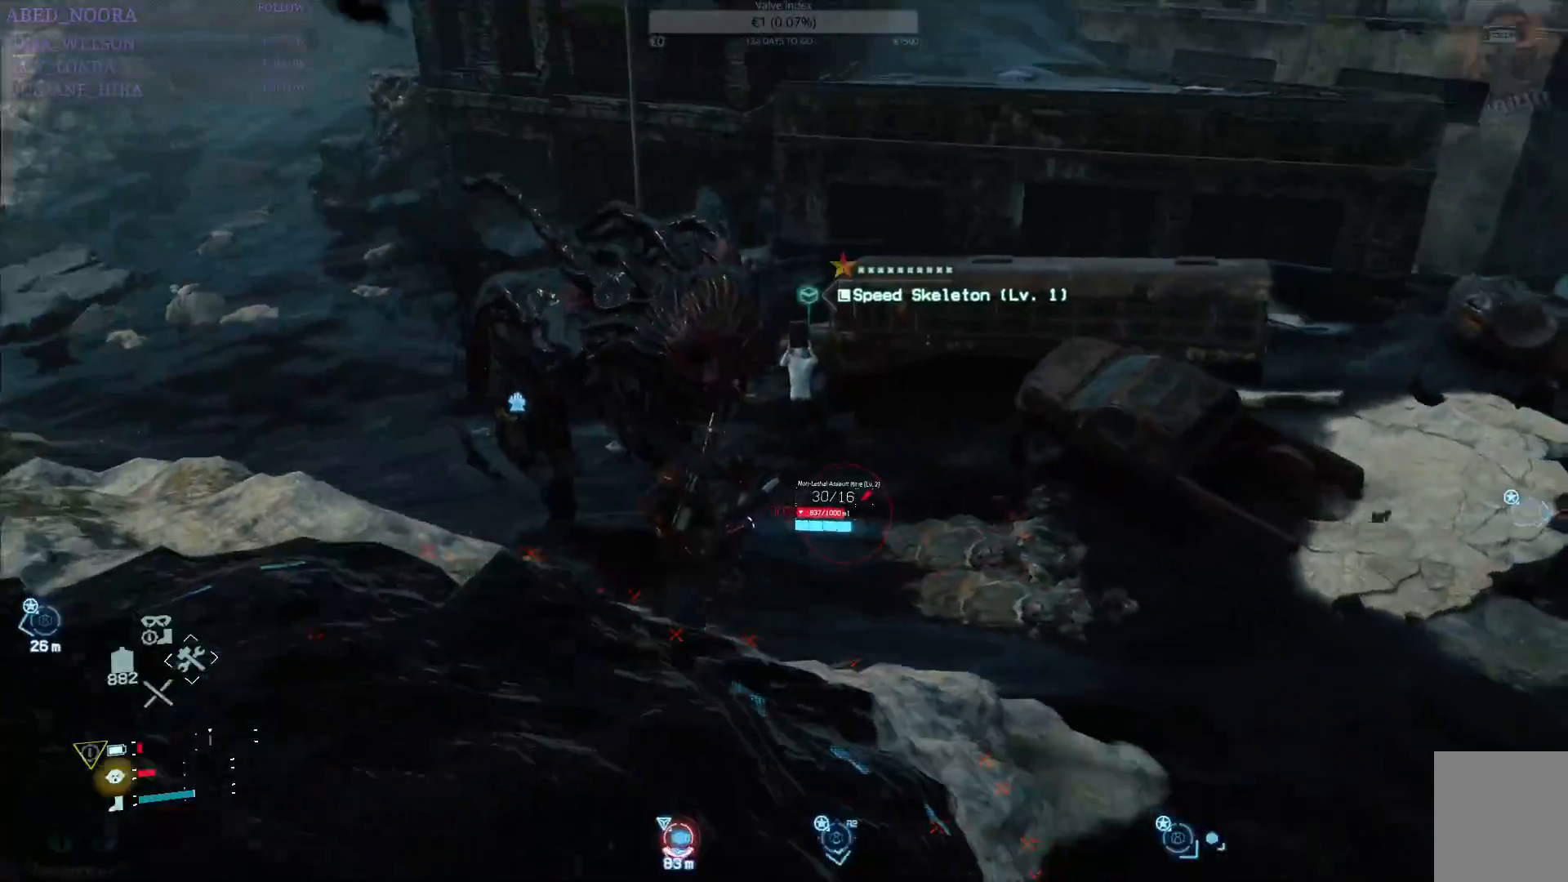
{"buttons": [], "left_stick": "up-right", "right_stick": "center", "events": []}
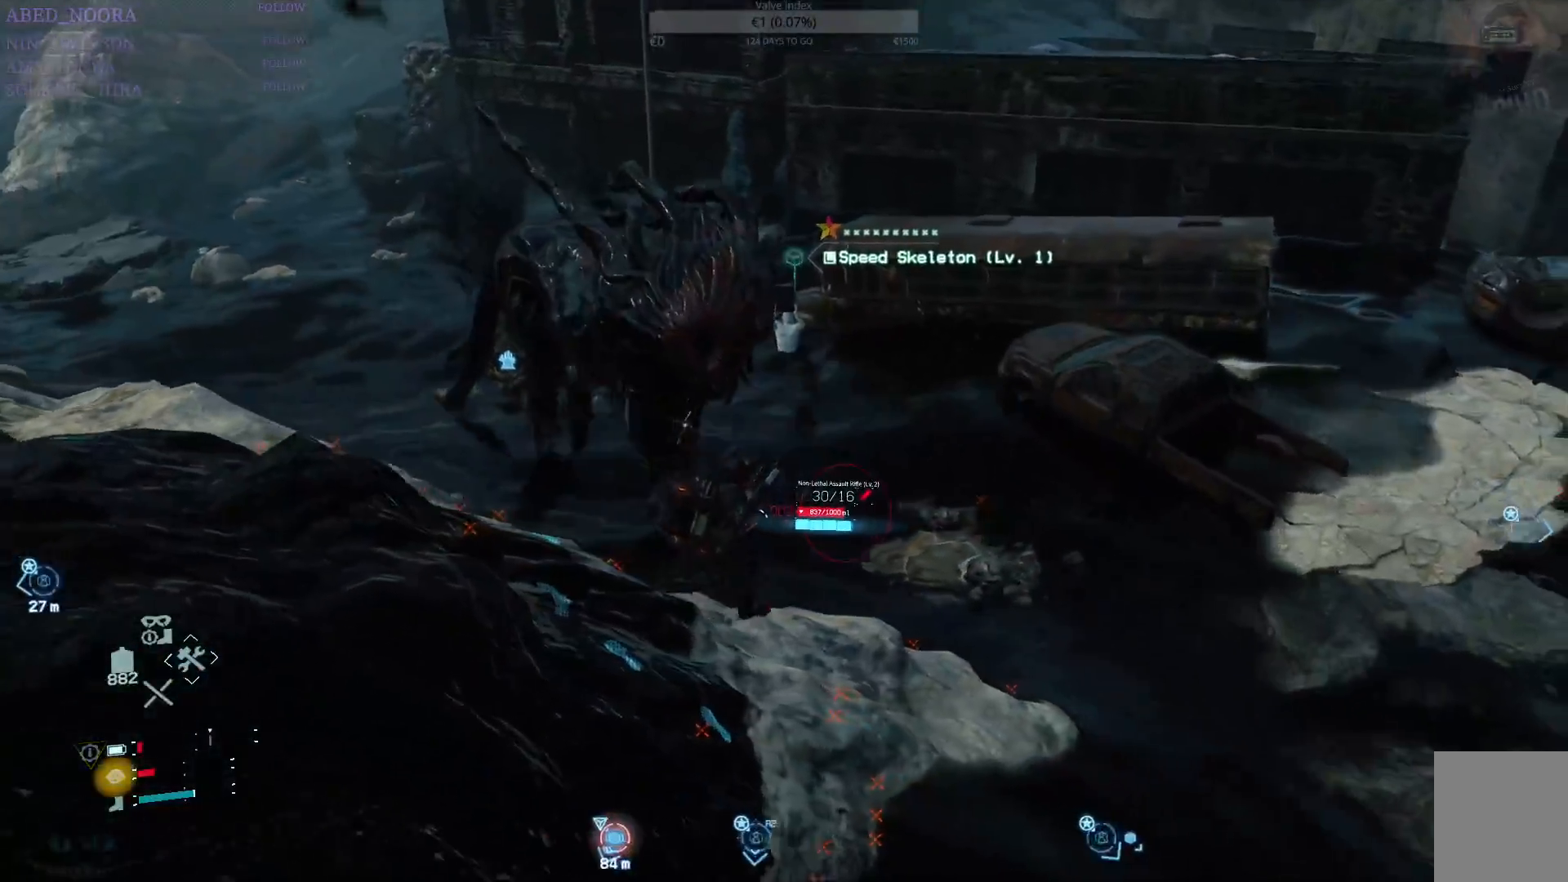
{"buttons": [], "left_stick": "up-right", "right_stick": "center", "events": []}
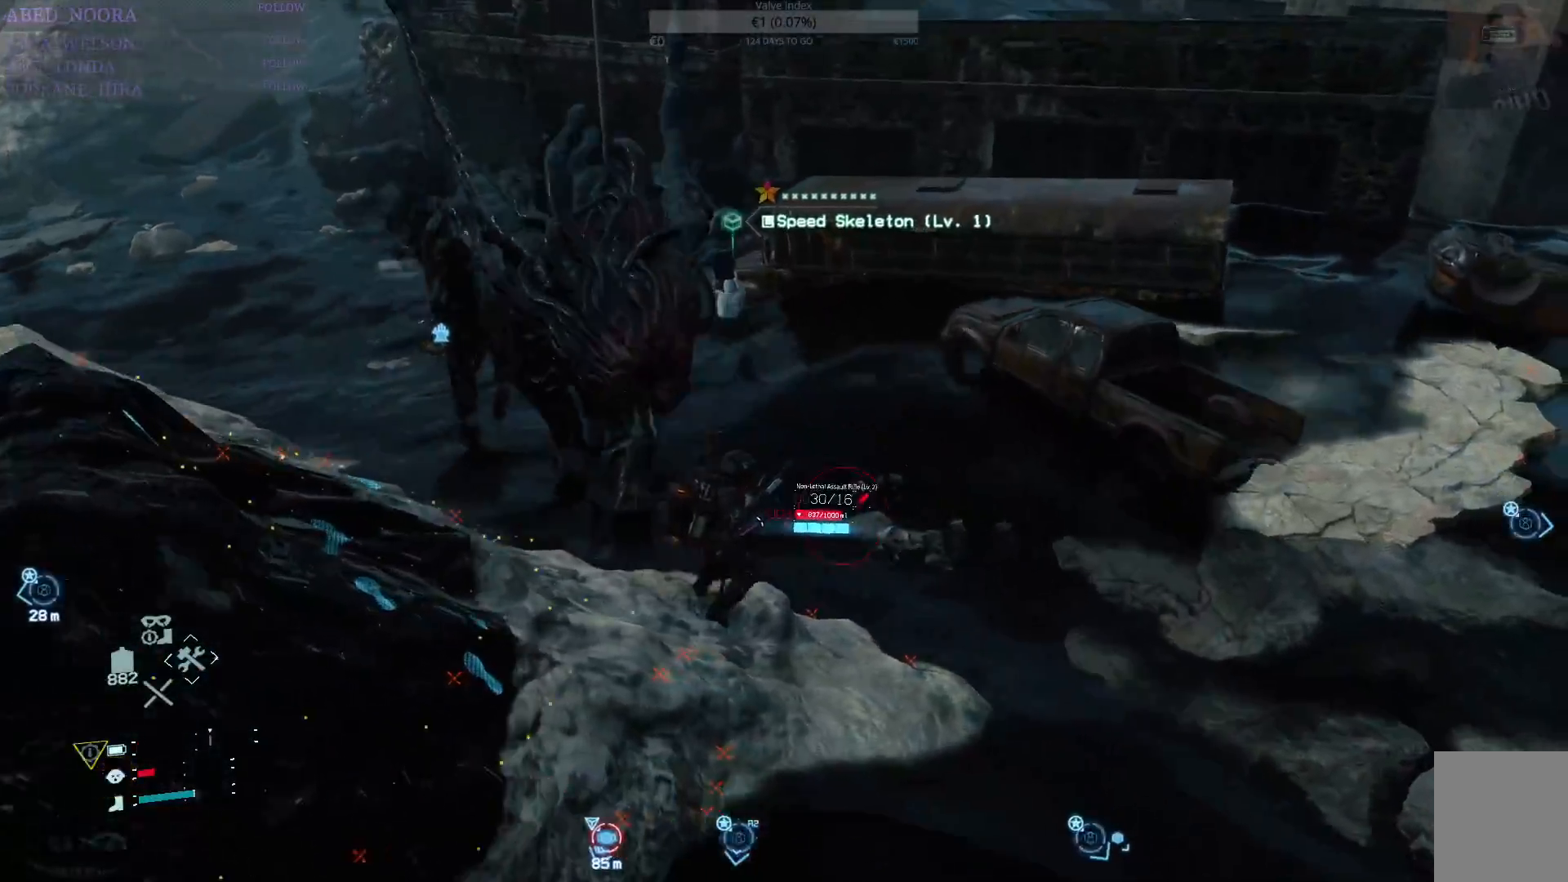
{"buttons": [], "left_stick": "up", "right_stick": "center", "events": [[100, "CROSS", "down"], [133, "left_stick", "up"], [183, "CROSS", "up"], [250, "CROSS", "down"], [333, "CROSS", "up"], [400, "CROSS", "down"], [500, "CROSS", "up"]]}
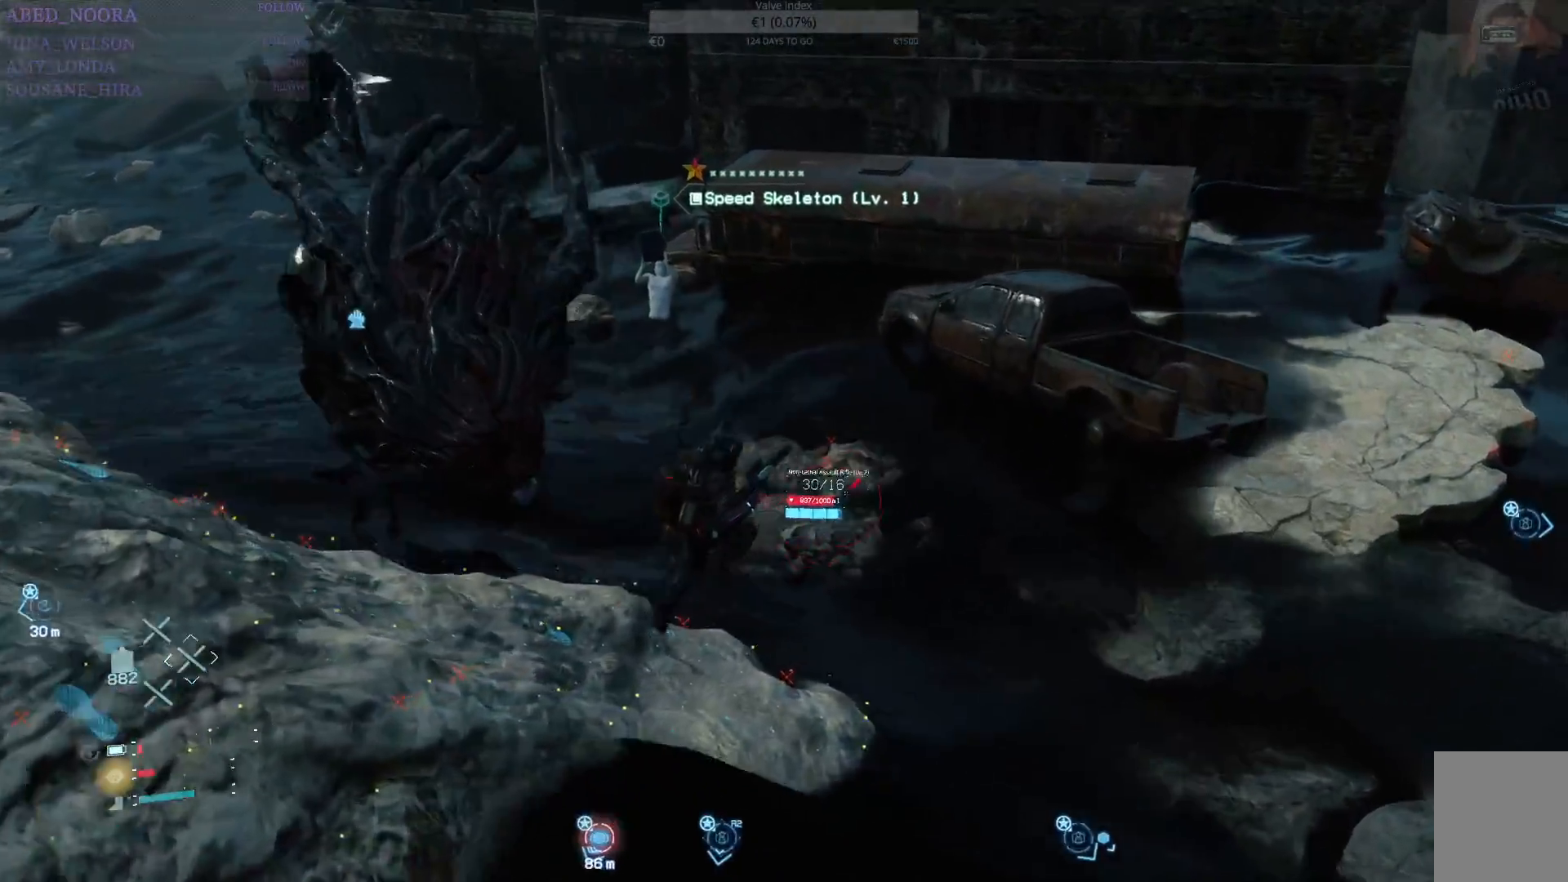
{"buttons": [], "left_stick": "up", "right_stick": "center", "events": [[67, "CROSS", "down"], [167, "CROSS", "up"], [217, "CROSS", "down"], [317, "CROSS", "up"], [383, "CROSS", "down"], [467, "CROSS", "up"]]}
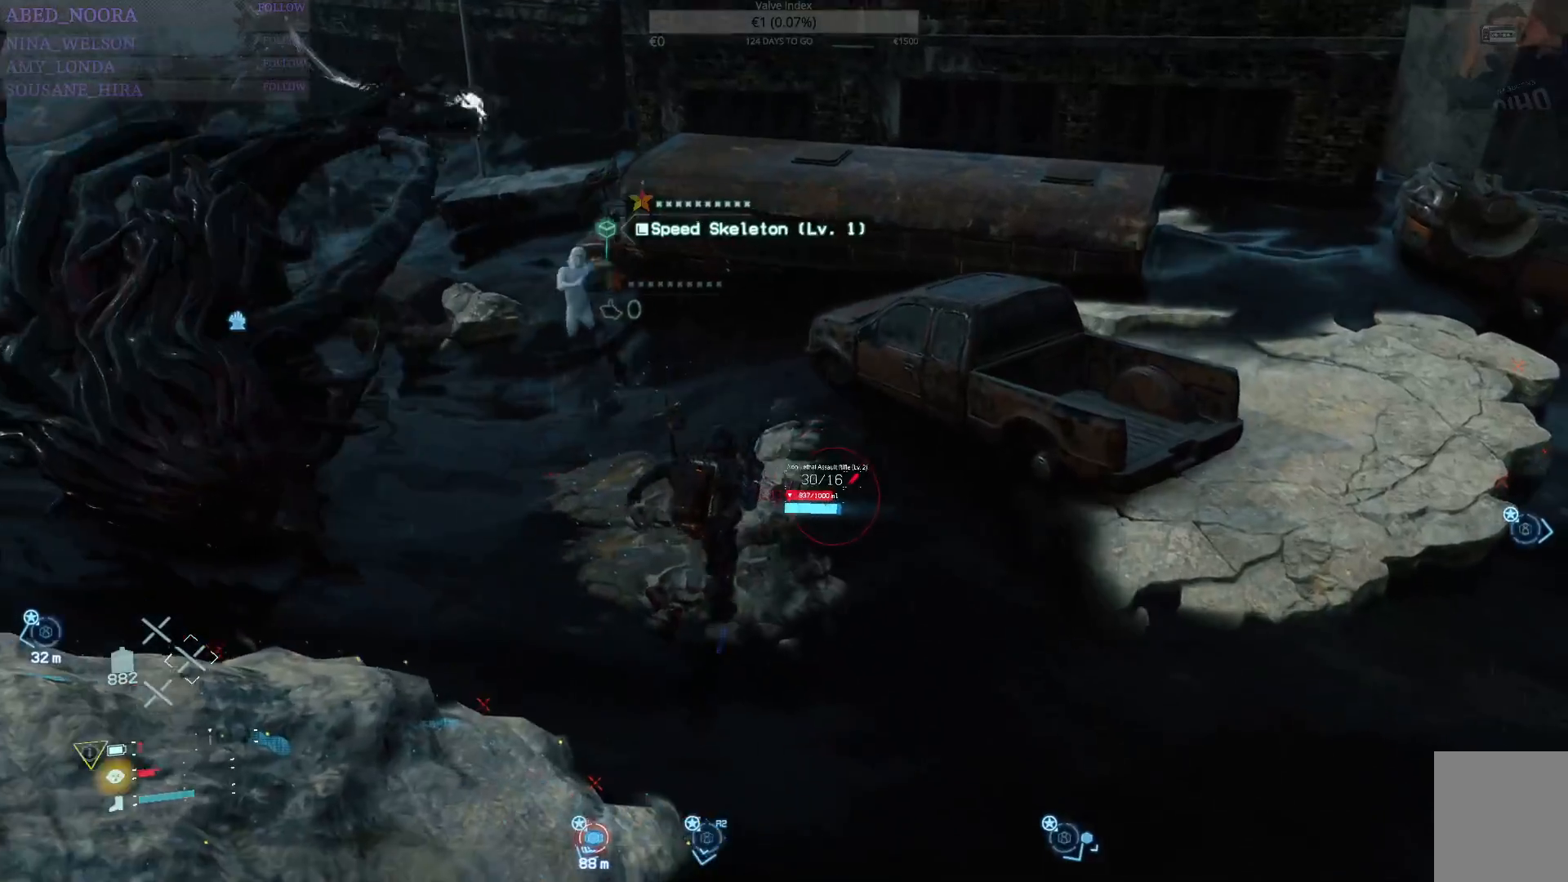
{"buttons": ["CROSS"], "left_stick": "up", "right_stick": "center", "events": [[33, "CROSS", "down"], [133, "CROSS", "up"], [183, "CROSS", "down"], [283, "CROSS", "up"], [333, "CROSS", "down"], [450, "CROSS", "up"], [500, "CROSS", "down"]]}
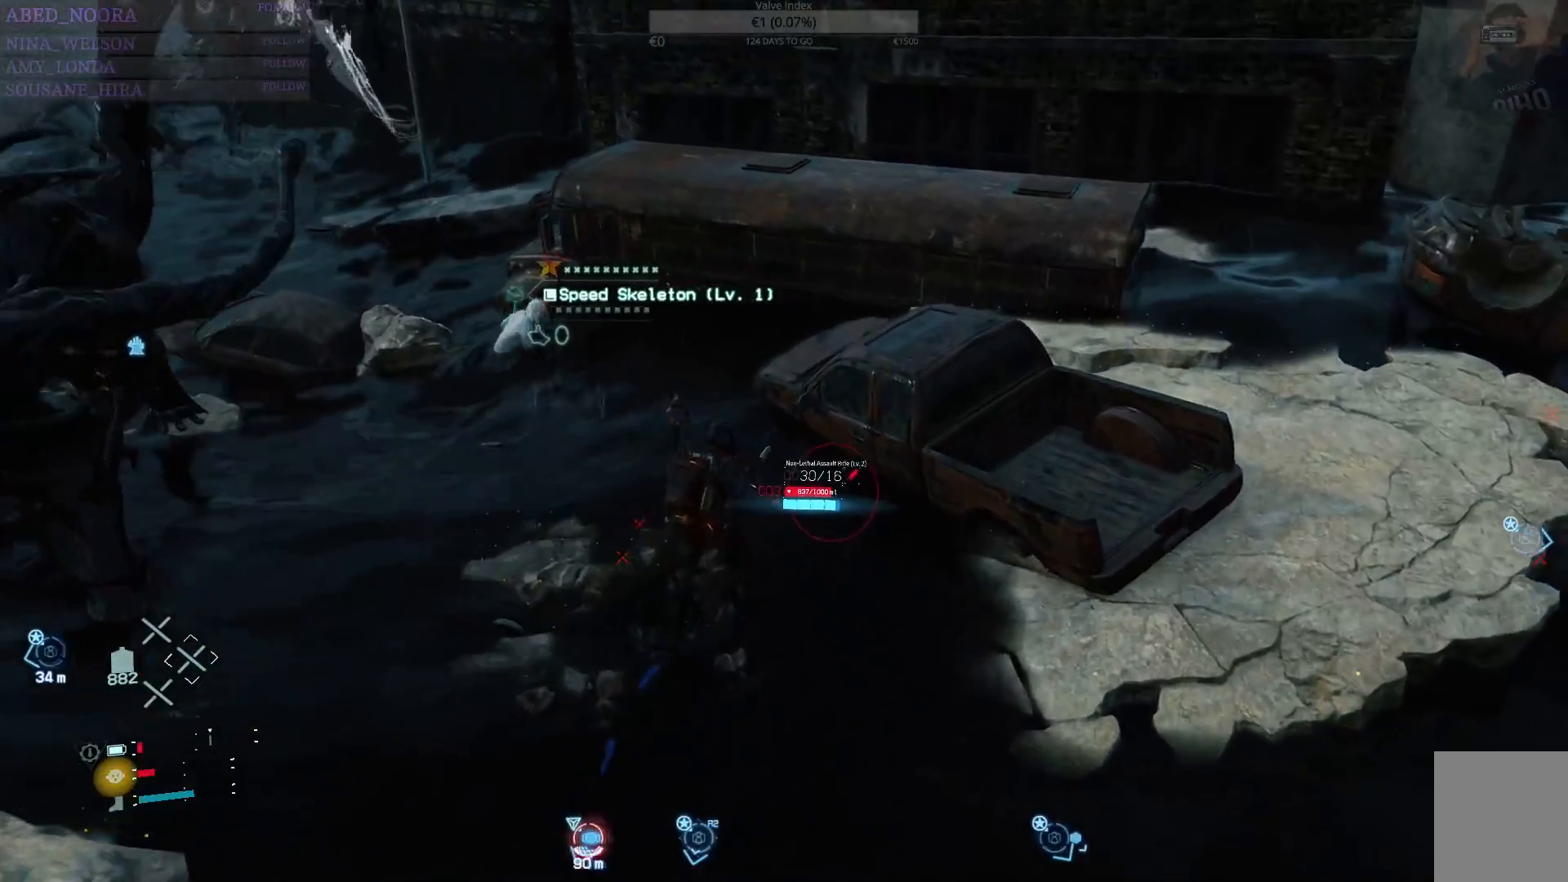
{"buttons": ["CROSS"], "left_stick": "up-left", "right_stick": "center", "events": [[100, "CROSS", "up"], [150, "CROSS", "down"], [250, "CROSS", "up"], [300, "CROSS", "down"], [317, "left_stick", "up-left"], [400, "CROSS", "up"], [467, "CROSS", "down"]]}
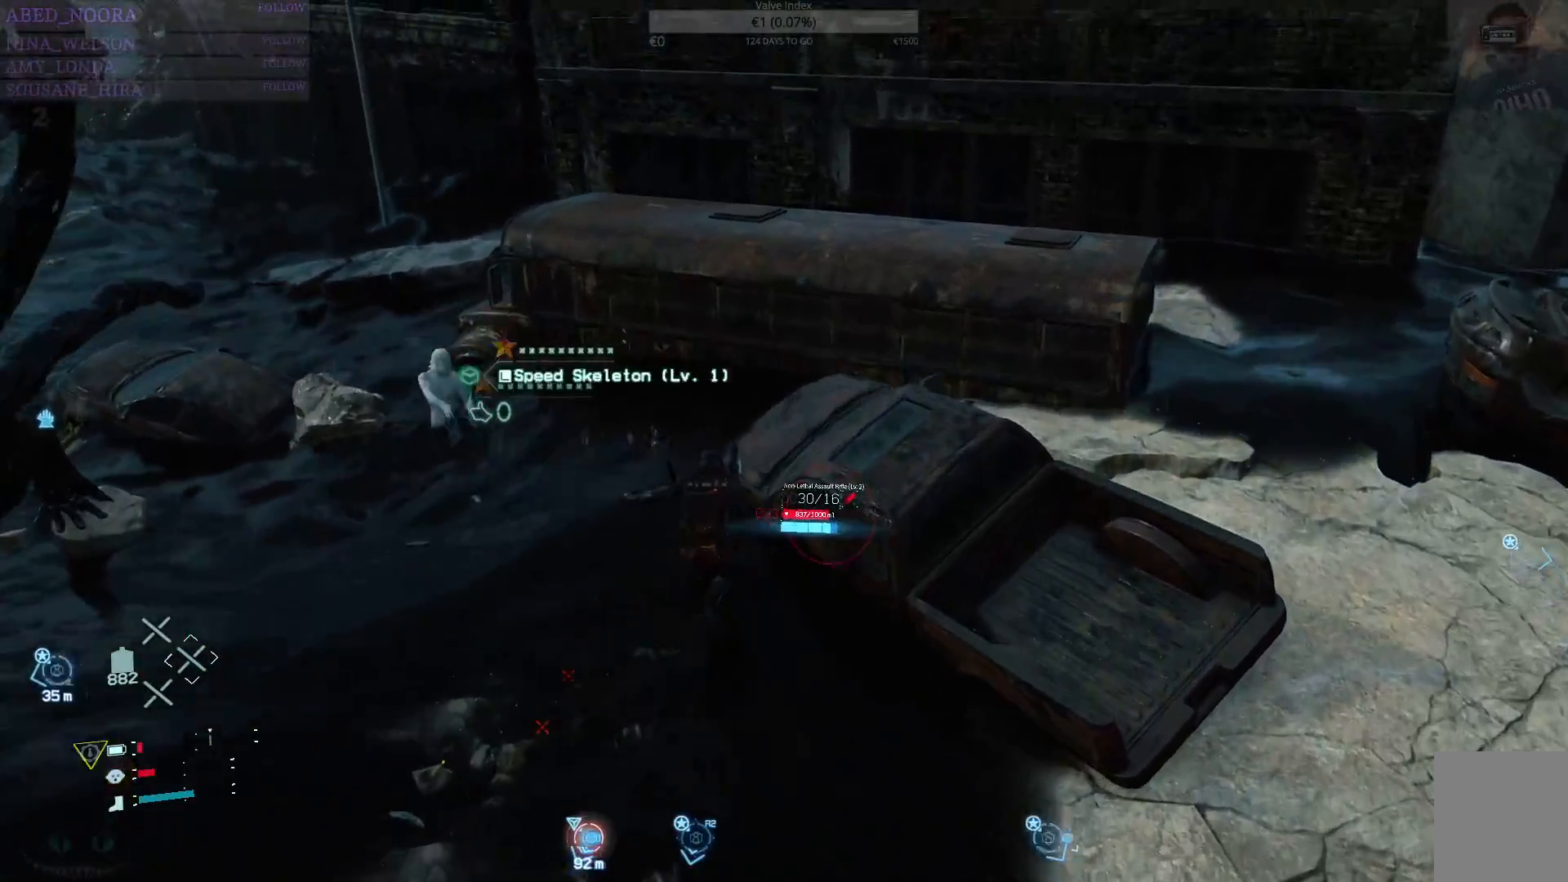
{"buttons": ["CROSS"], "left_stick": "up-left", "right_stick": "center", "events": [[67, "CROSS", "up"], [117, "CROSS", "down"], [200, "CROSS", "up"], [267, "CROSS", "down"], [367, "CROSS", "up"], [433, "CROSS", "down"]]}
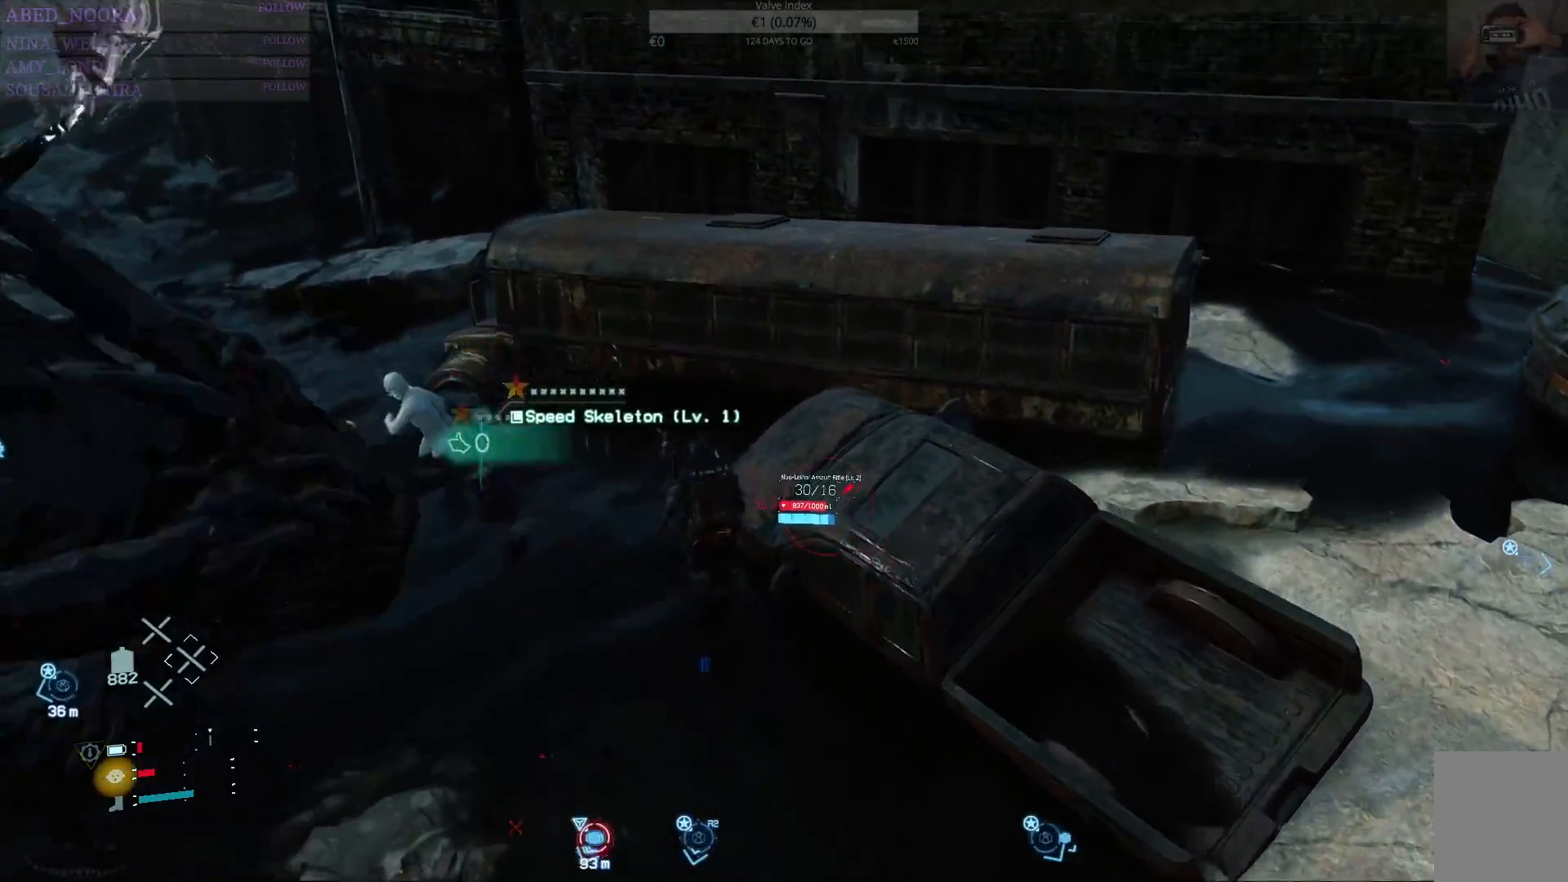
{"buttons": [], "left_stick": "up-left", "right_stick": "center", "events": [[17, "CROSS", "up"], [67, "CROSS", "down"], [167, "CROSS", "up"], [217, "CROSS", "down"], [433, "CROSS", "up"]]}
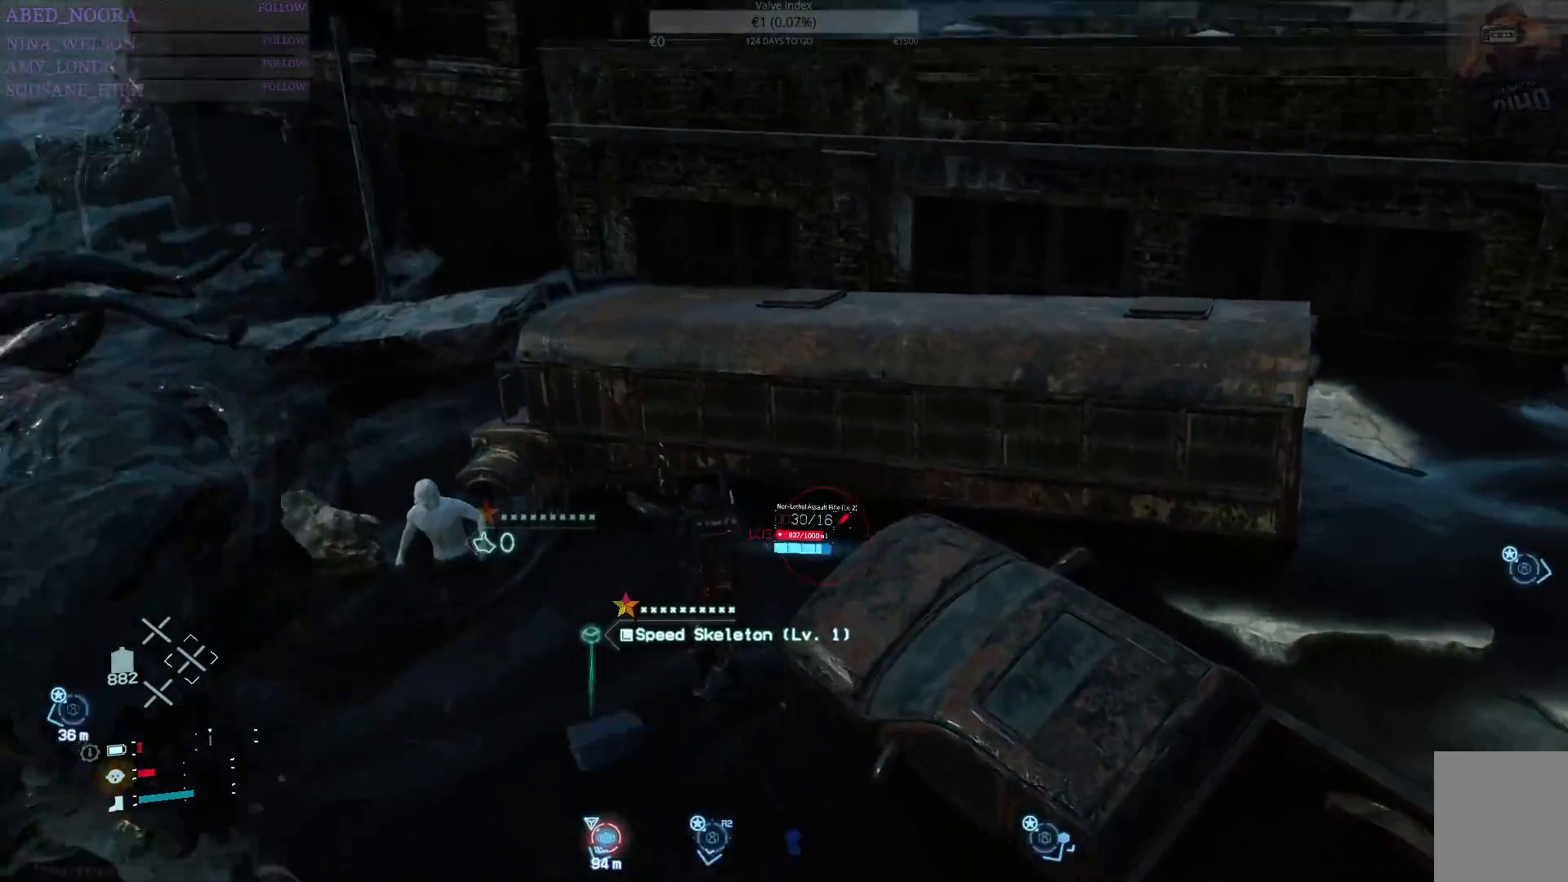
{"buttons": [], "left_stick": "up", "right_stick": "center", "events": [[233, "left_stick", "up"]]}
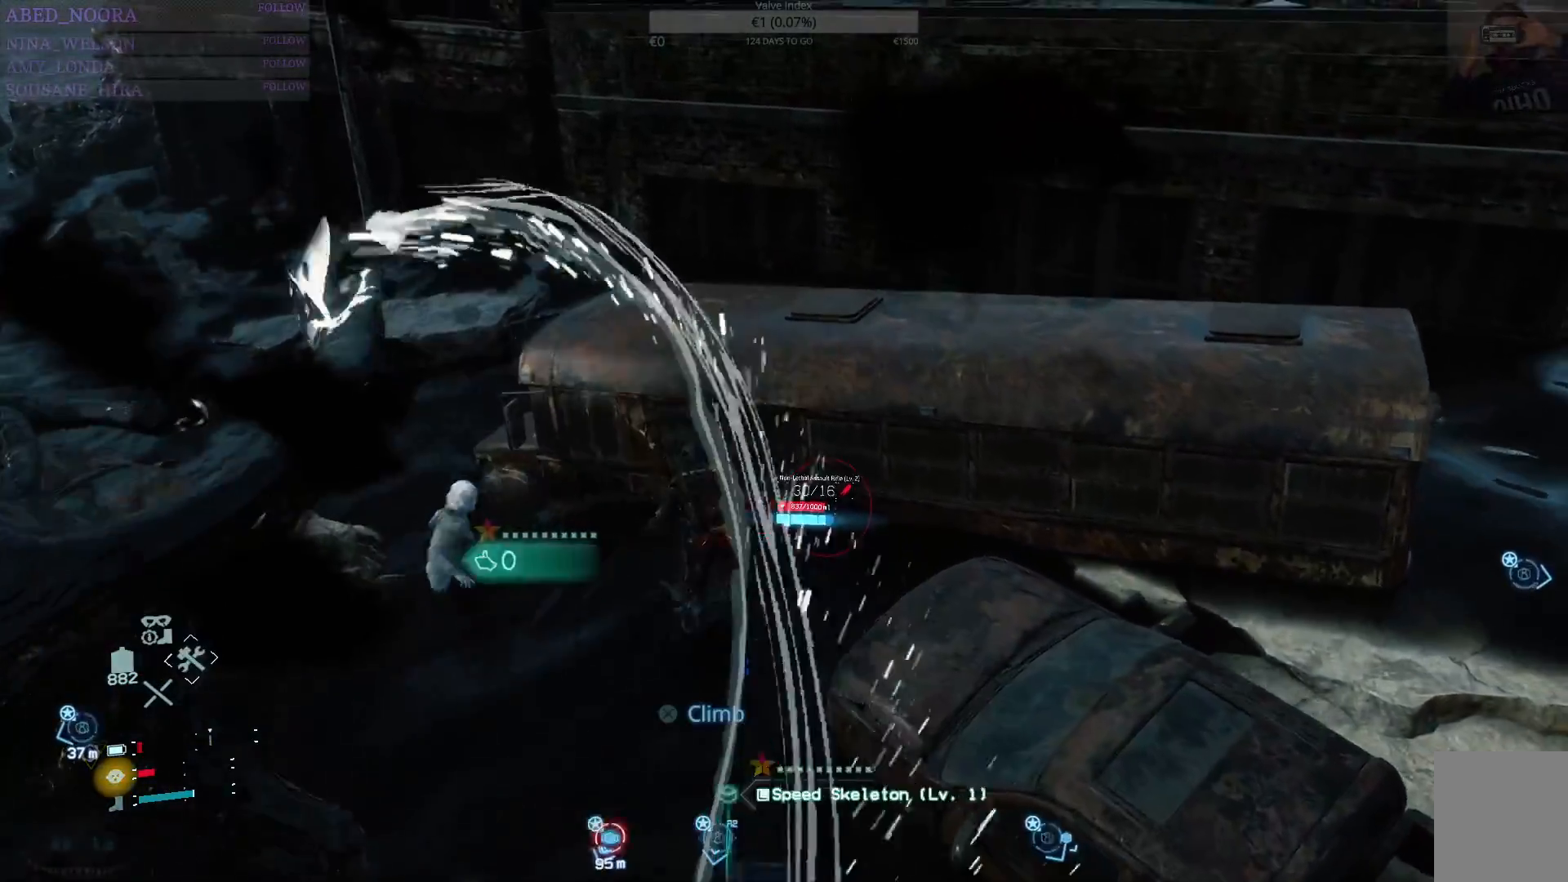
{"buttons": [], "left_stick": "down-left", "right_stick": "left", "events": [[83, "right_stick", "left"], [150, "left_stick", "center"], [300, "left_stick", "down-left"]]}
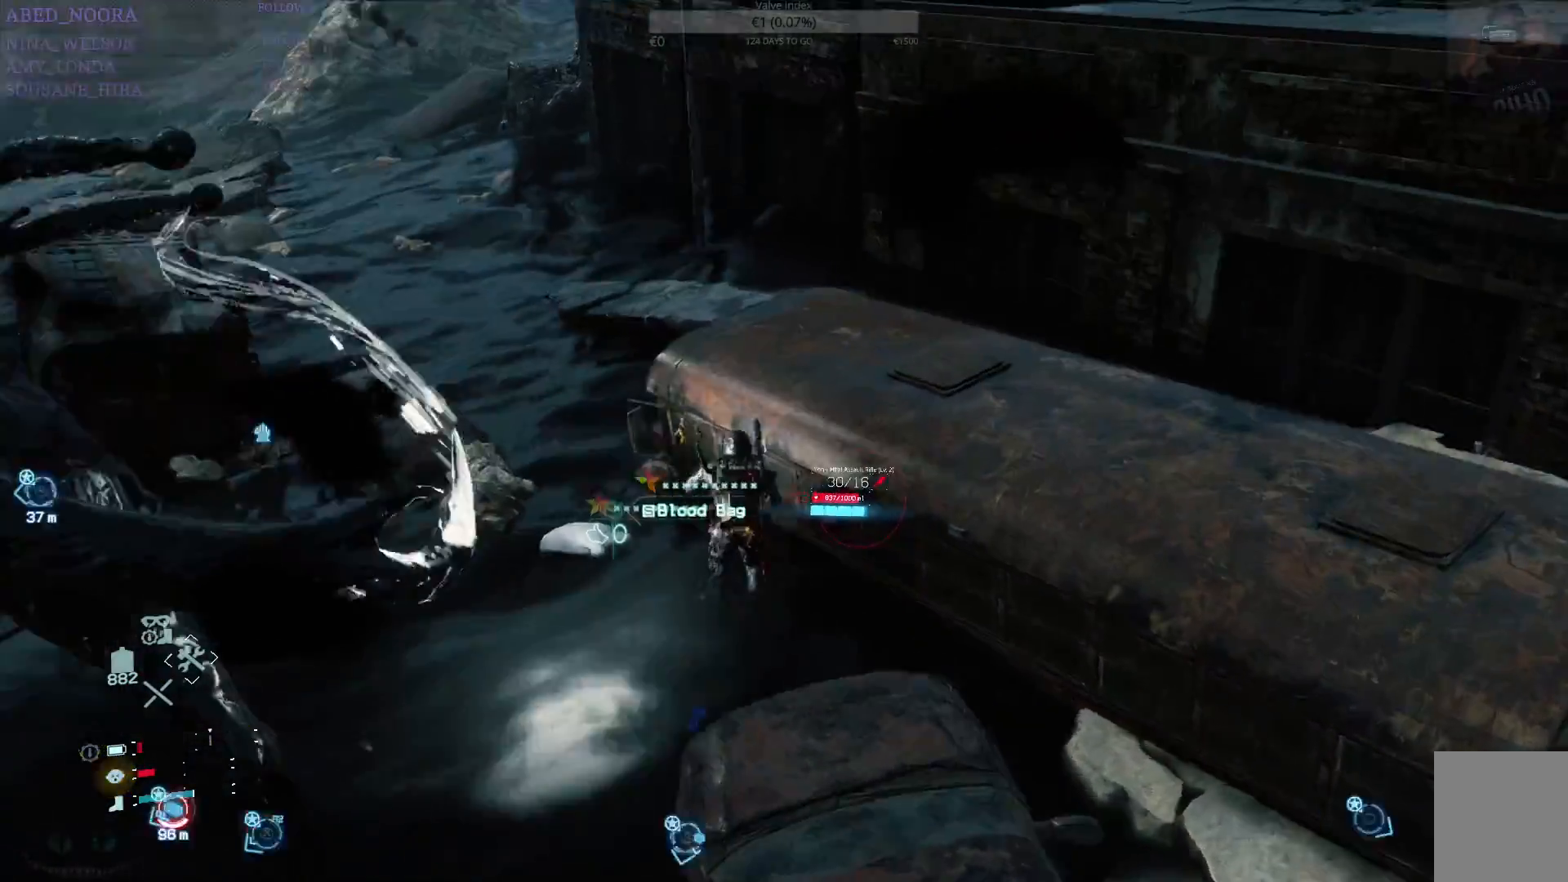
{"buttons": [], "left_stick": "up-left", "right_stick": "center", "events": [[233, "left_stick", "left"], [267, "right_stick", "center"], [383, "TRIANGLE", "down"], [383, "left_stick", "up-left"], [483, "TRIANGLE", "up"]]}
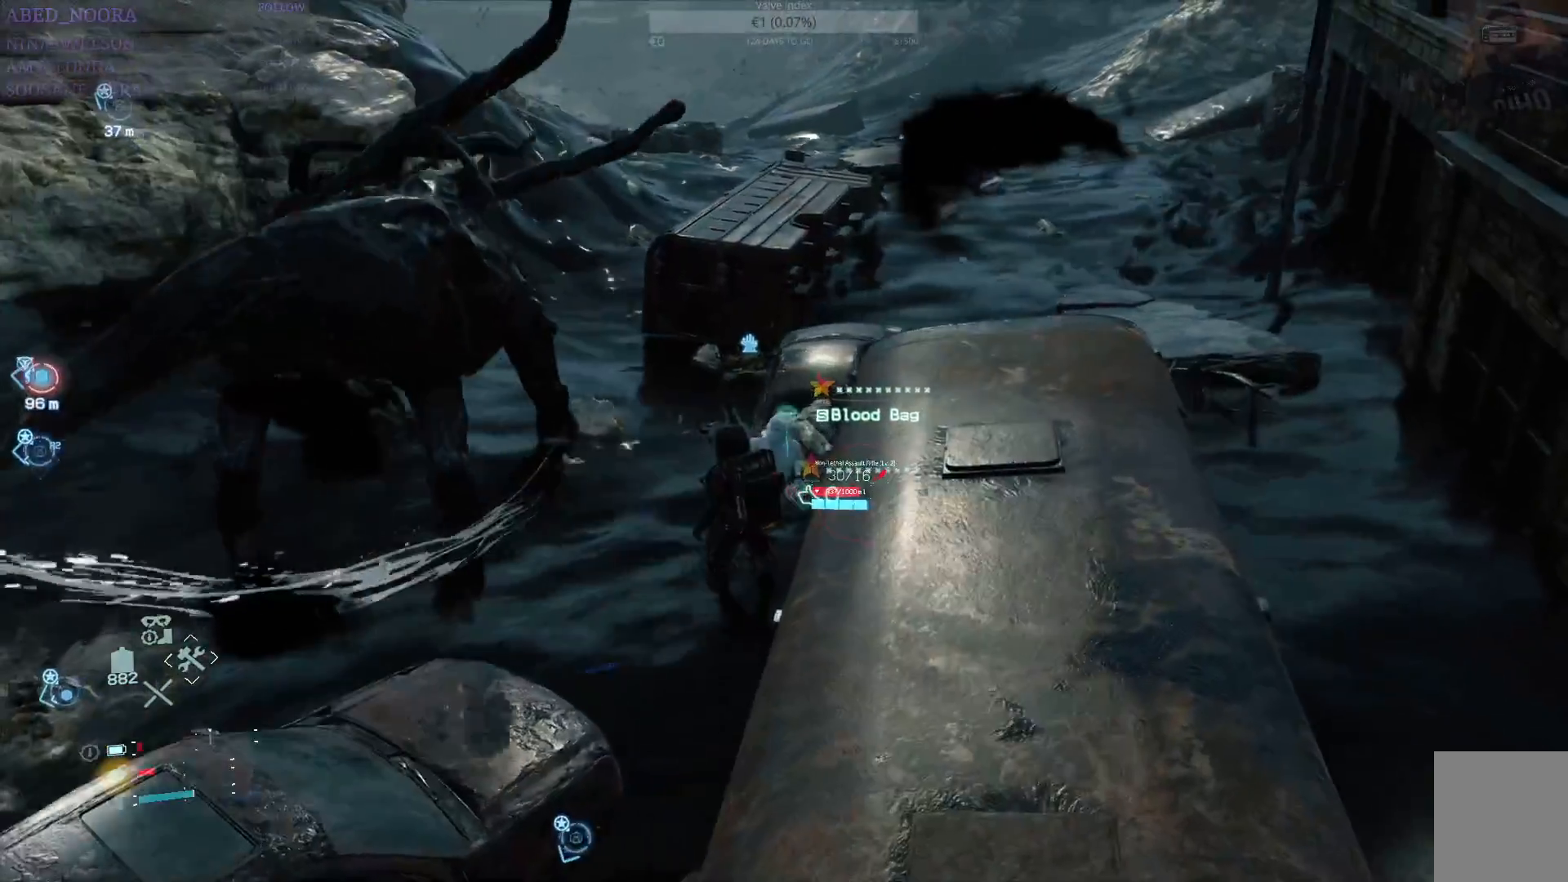
{"buttons": [], "left_stick": "left", "right_stick": "center", "events": [[33, "TRIANGLE", "down"], [150, "TRIANGLE", "up"], [217, "TRIANGLE", "down"], [217, "left_stick", "left"], [317, "TRIANGLE", "up"], [417, "TRIANGLE", "down"], [483, "TRIANGLE", "up"]]}
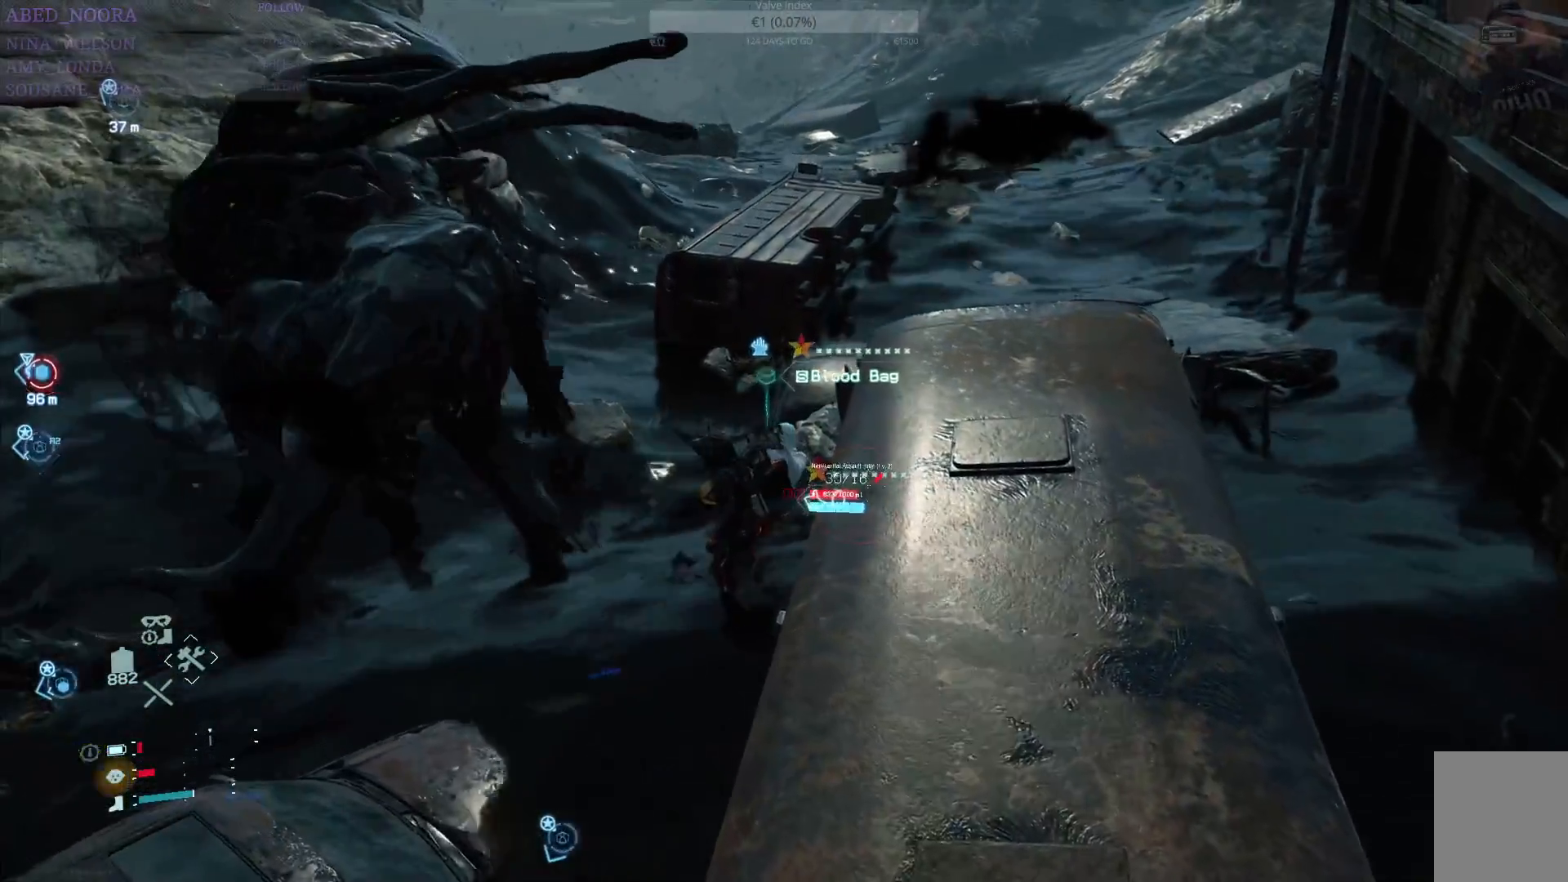
{"buttons": [], "left_stick": "left", "right_stick": "center", "events": [[67, "TRIANGLE", "down"], [167, "TRIANGLE", "up"], [233, "TRIANGLE", "down"], [333, "TRIANGLE", "up"], [400, "TRIANGLE", "down"], [500, "TRIANGLE", "up"]]}
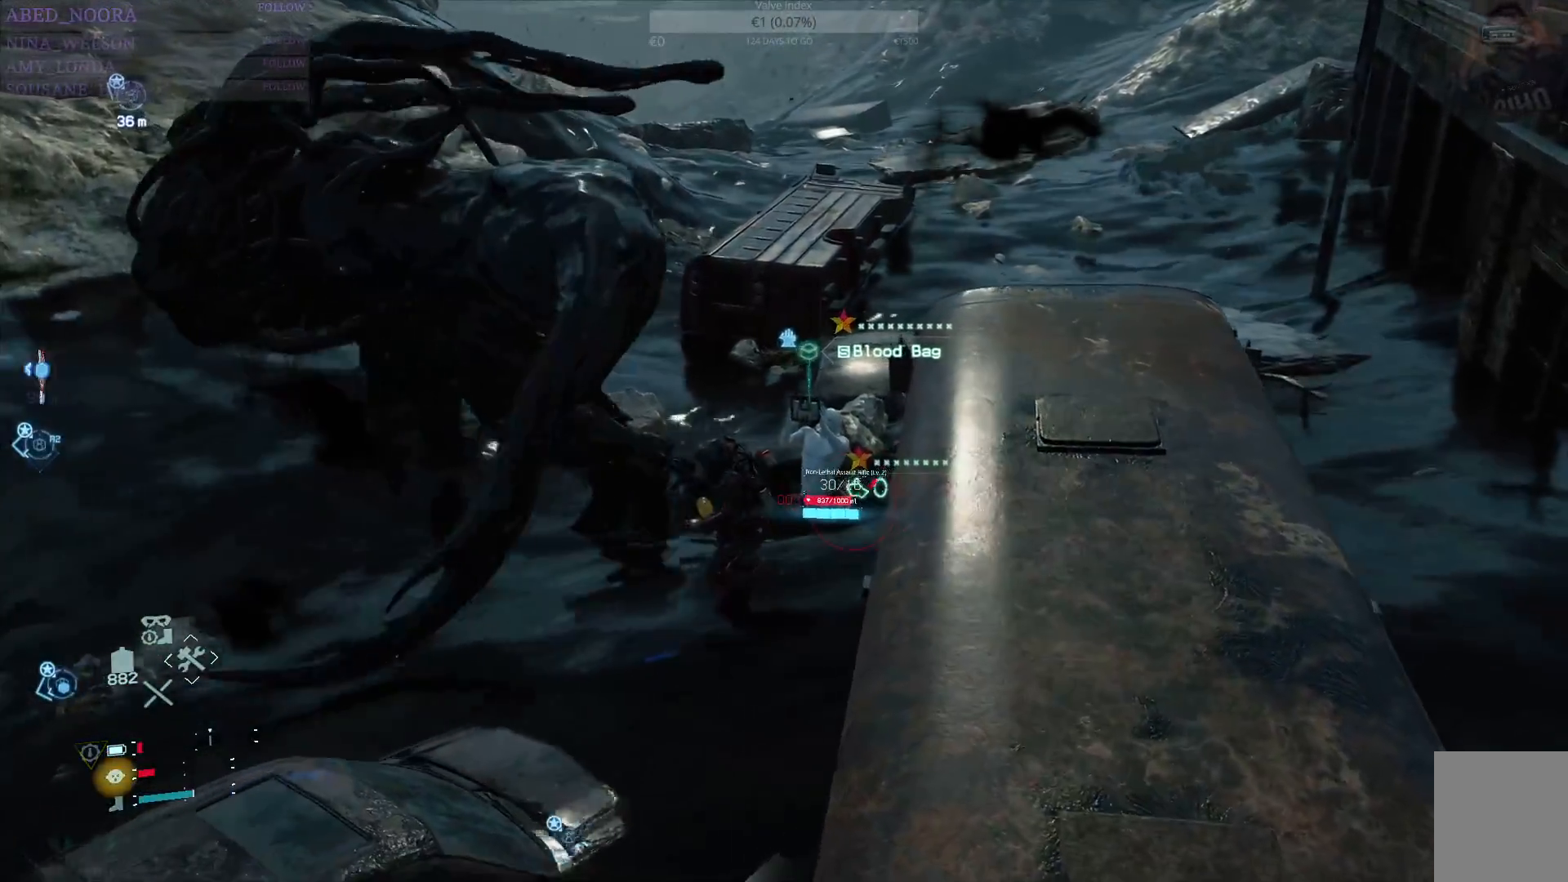
{"buttons": [], "left_stick": "left", "right_stick": "center", "events": []}
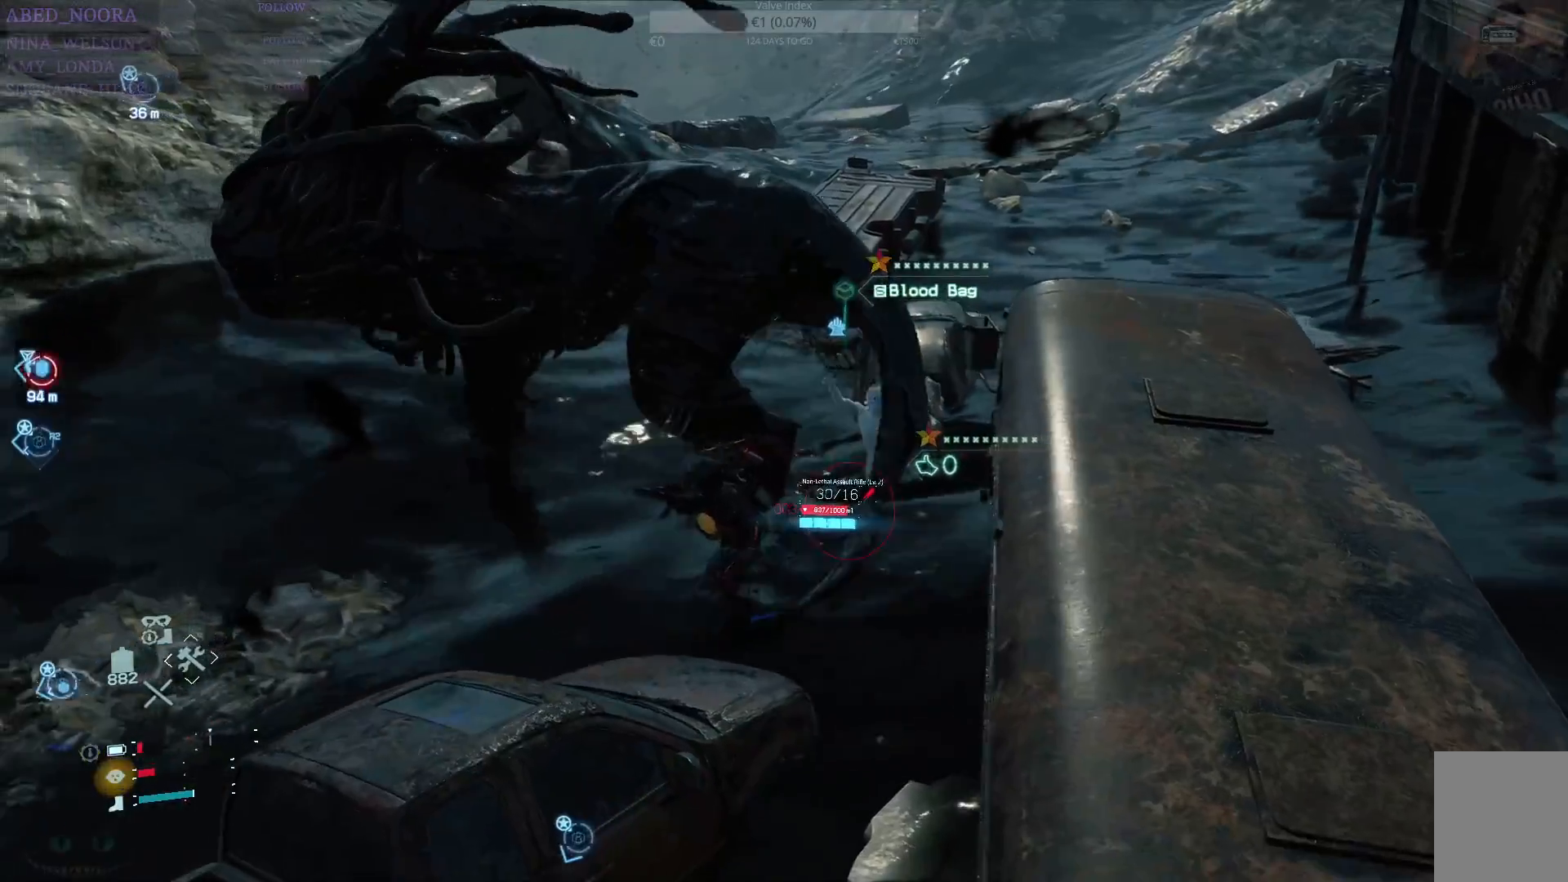
{"buttons": [], "left_stick": "left", "right_stick": "center", "events": [[183, "right_stick", "up-left"], [450, "right_stick", "center"]]}
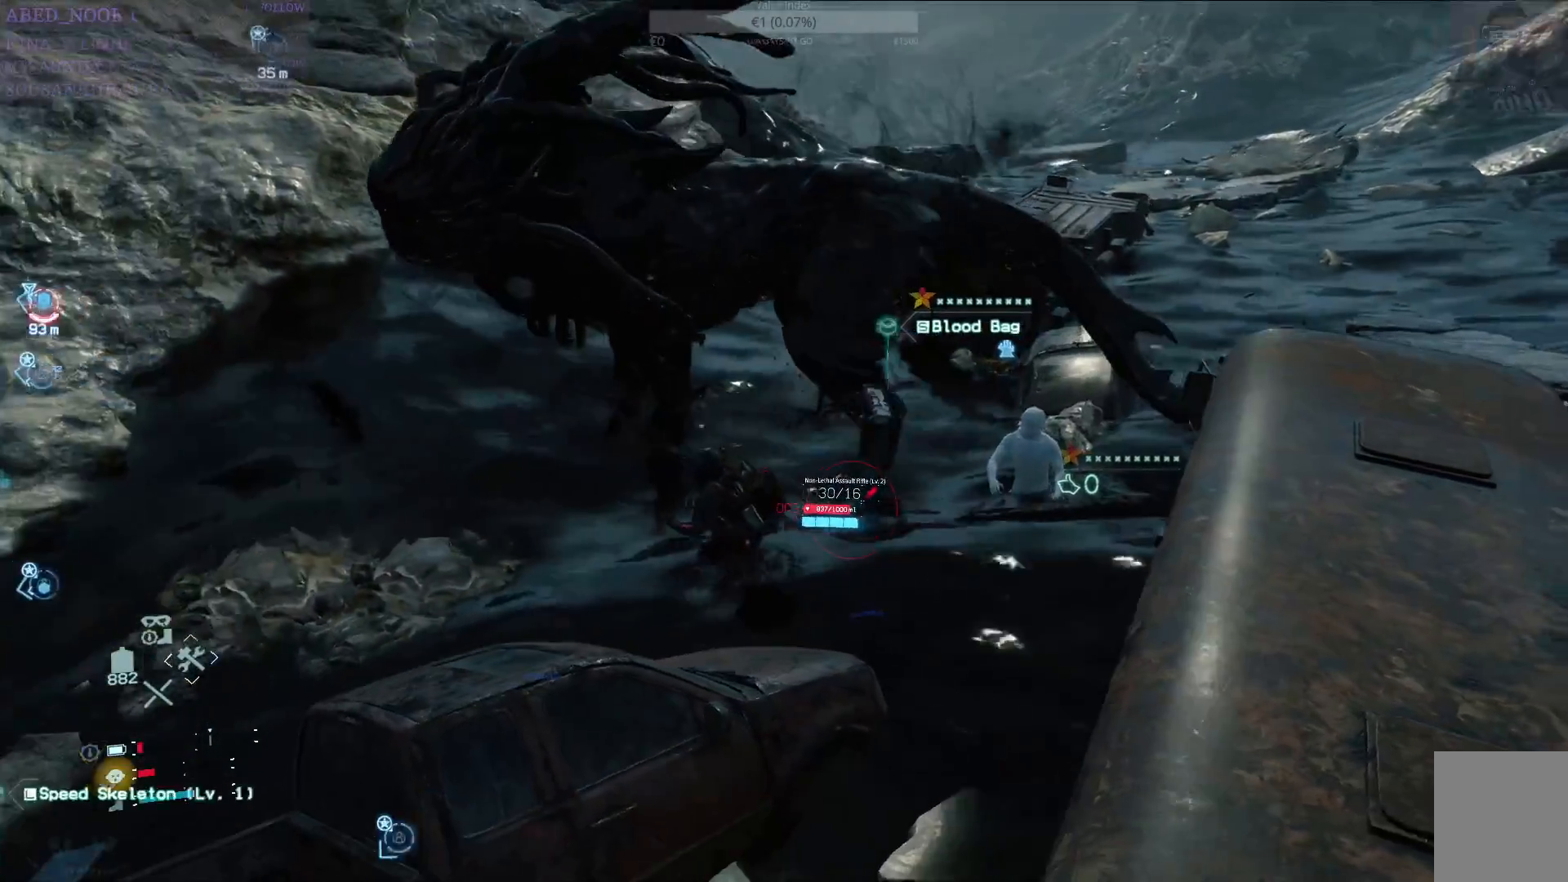
{"buttons": ["TRIANGLE"], "left_stick": "left", "right_stick": "center", "events": [[150, "TRIANGLE", "down"], [267, "TRIANGLE", "up"], [333, "TRIANGLE", "down"], [417, "TRIANGLE", "up"], [500, "TRIANGLE", "down"]]}
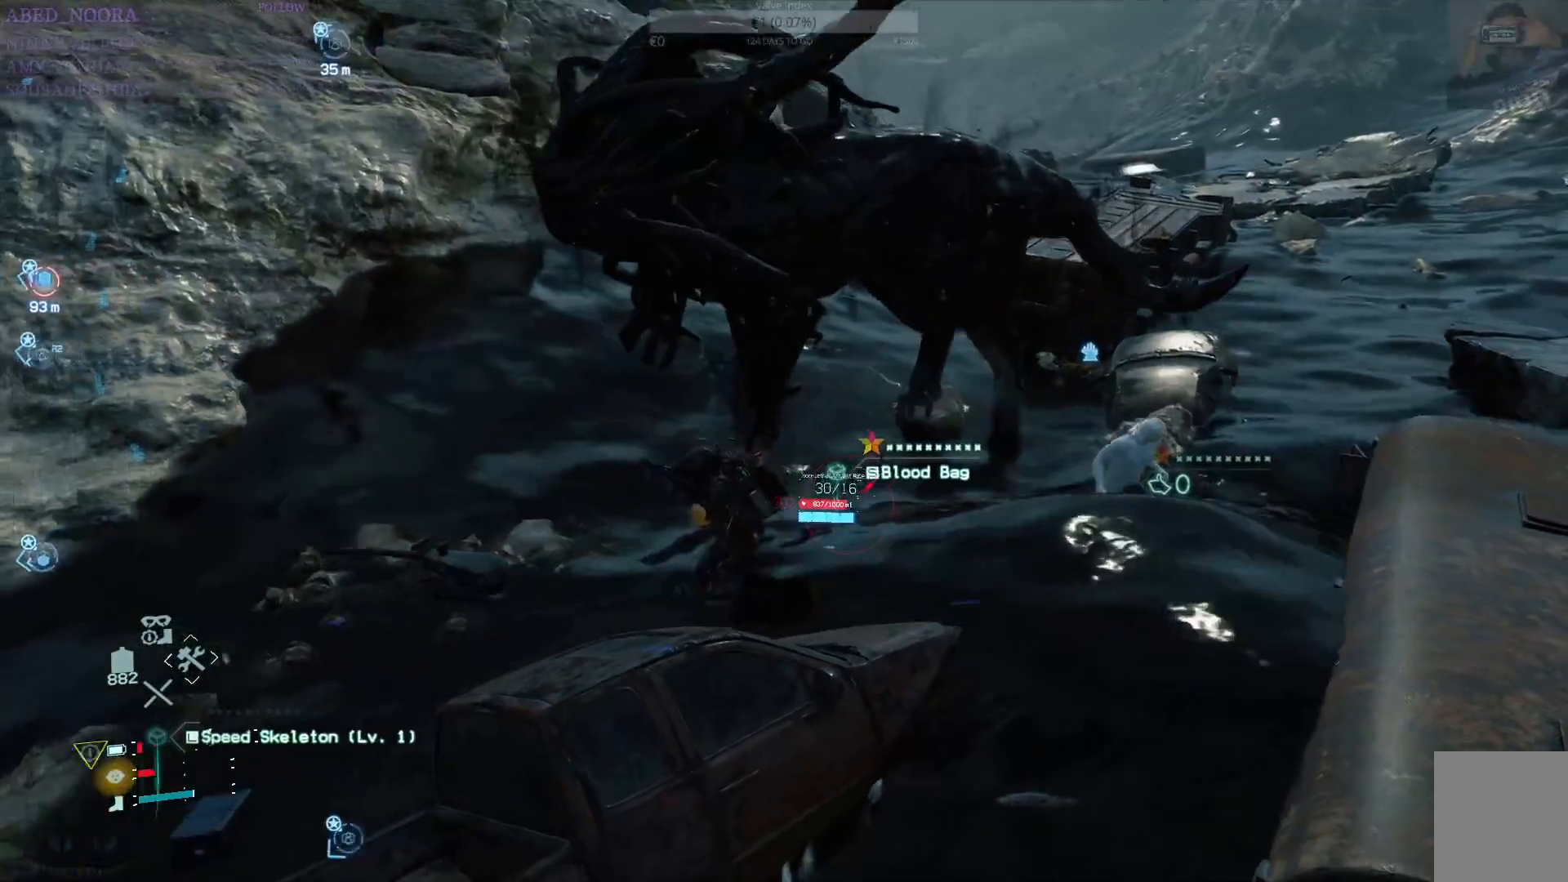
{"buttons": ["TRIANGLE"], "left_stick": "up", "right_stick": "center", "events": [[100, "TRIANGLE", "up"], [133, "left_stick", "down-left"], [167, "TRIANGLE", "down"], [267, "TRIANGLE", "up"], [317, "TRIANGLE", "down"], [483, "left_stick", "up"]]}
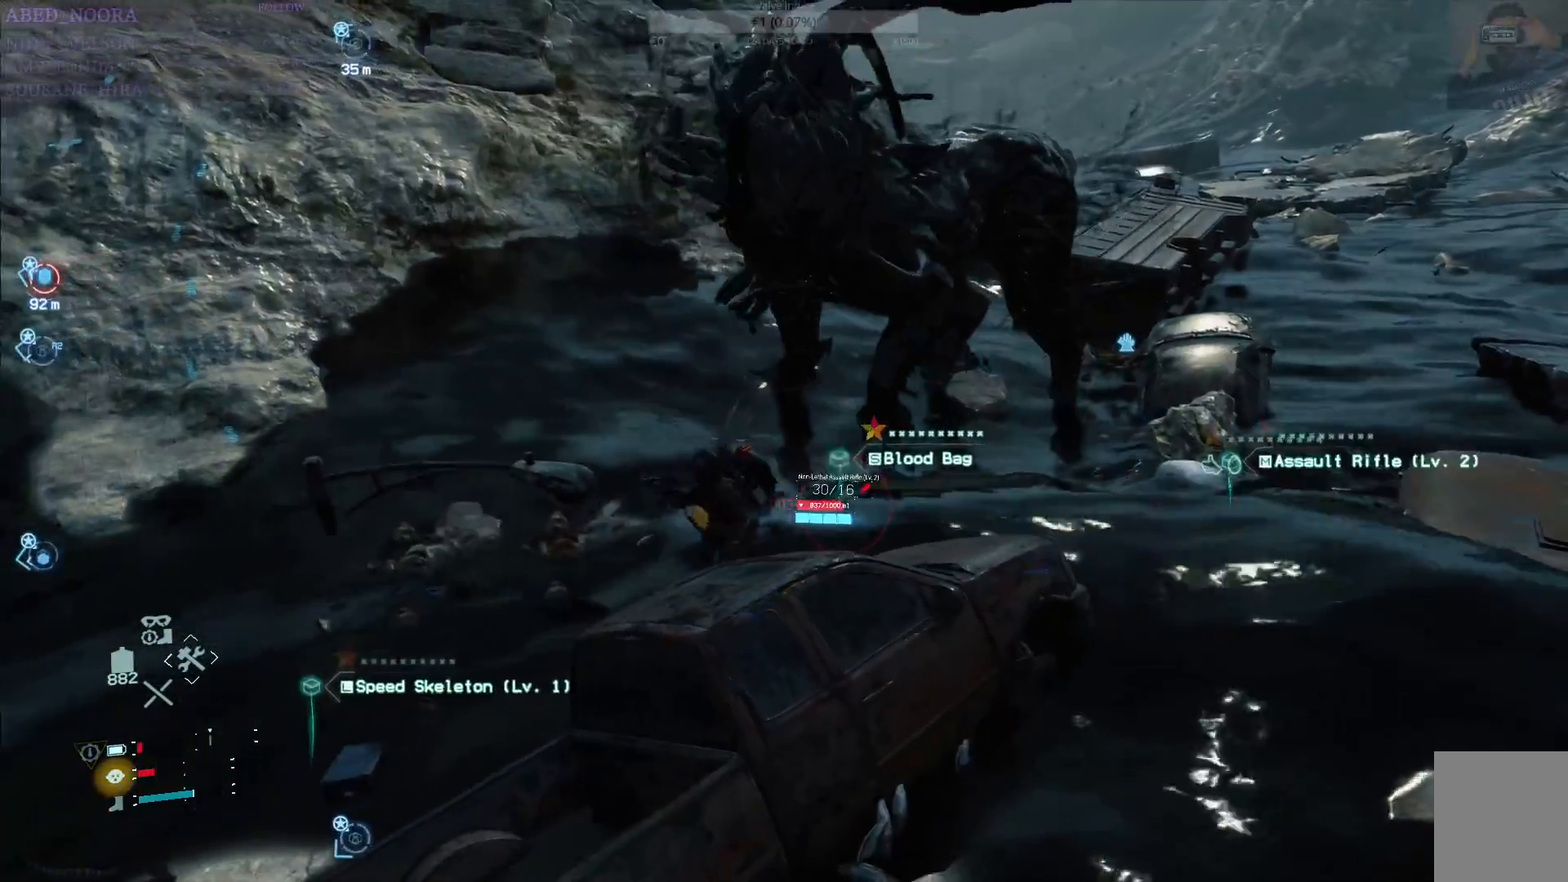
{"buttons": ["TRIANGLE"], "left_stick": "up-right", "right_stick": "center", "events": [[100, "TRIANGLE", "up"], [167, "TRIANGLE", "down"], [267, "TRIANGLE", "up"], [333, "TRIANGLE", "down"], [350, "left_stick", "up-right"], [417, "TRIANGLE", "up"], [483, "TRIANGLE", "down"]]}
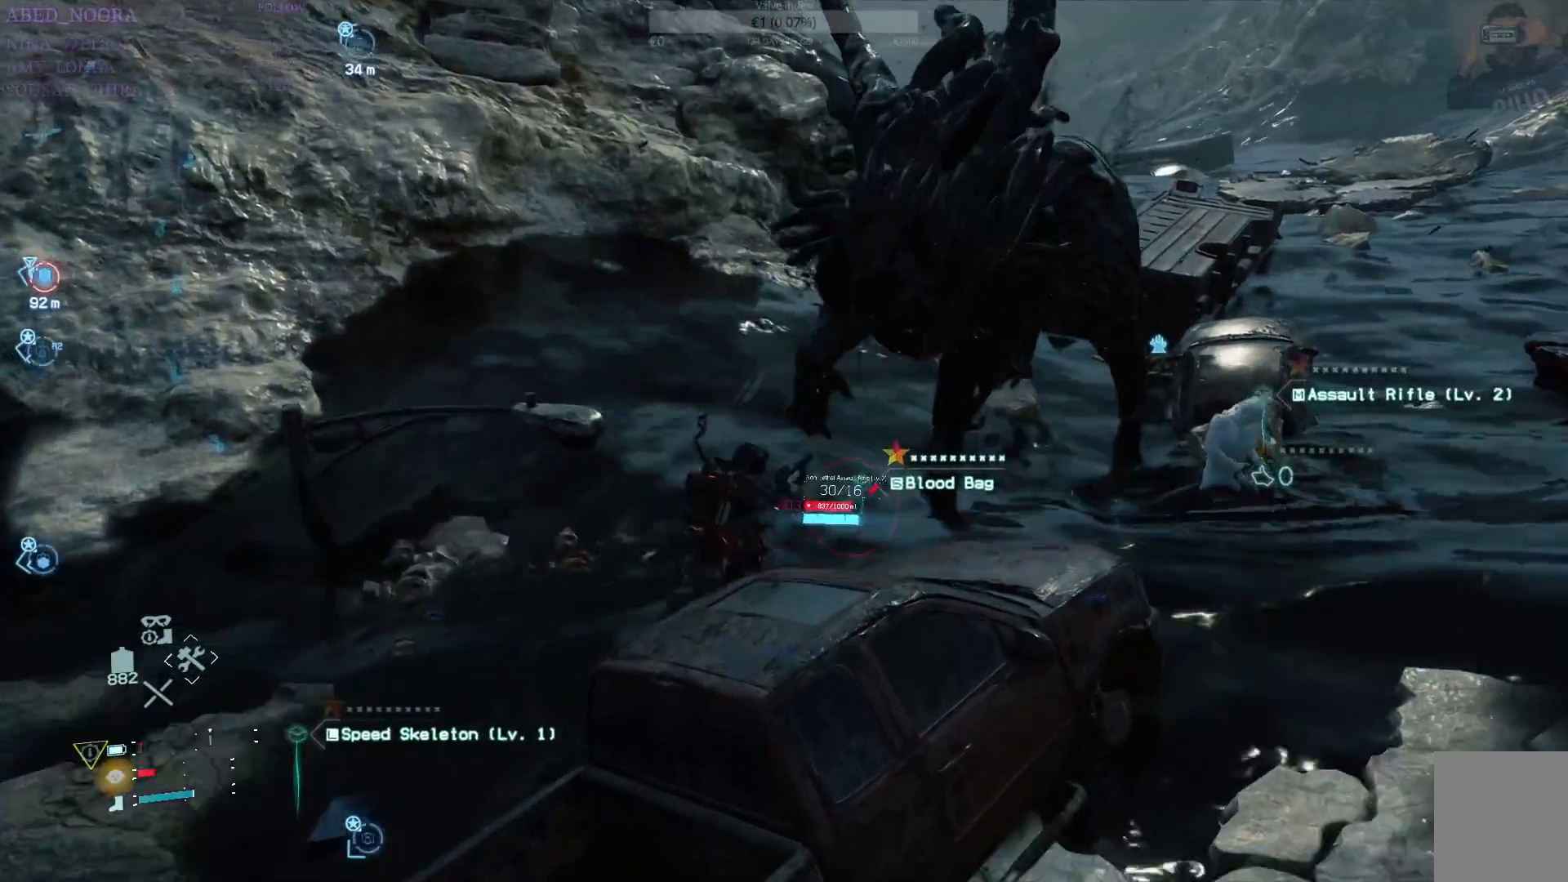
{"buttons": ["TRIANGLE"], "left_stick": "left", "right_stick": "center", "events": [[167, "left_stick", "up"], [417, "TRIANGLE", "up"], [467, "TRIANGLE", "down"], [483, "left_stick", "left"]]}
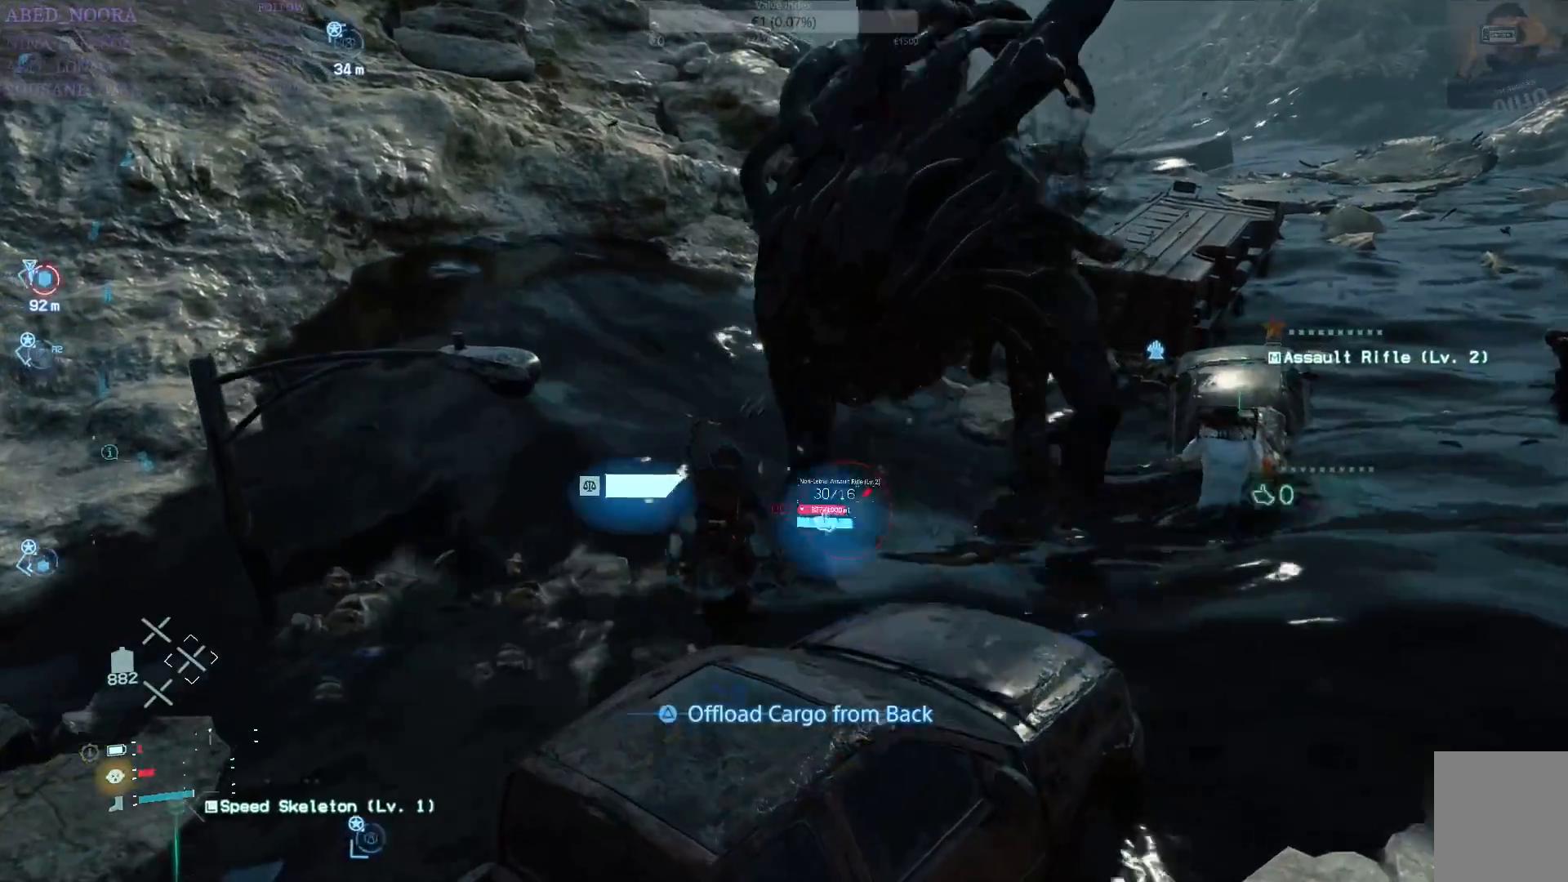
{"buttons": [], "left_stick": "left", "right_stick": "center", "events": [[50, "TRIANGLE", "up"], [100, "TRIANGLE", "down"], [200, "TRIANGLE", "up"]]}
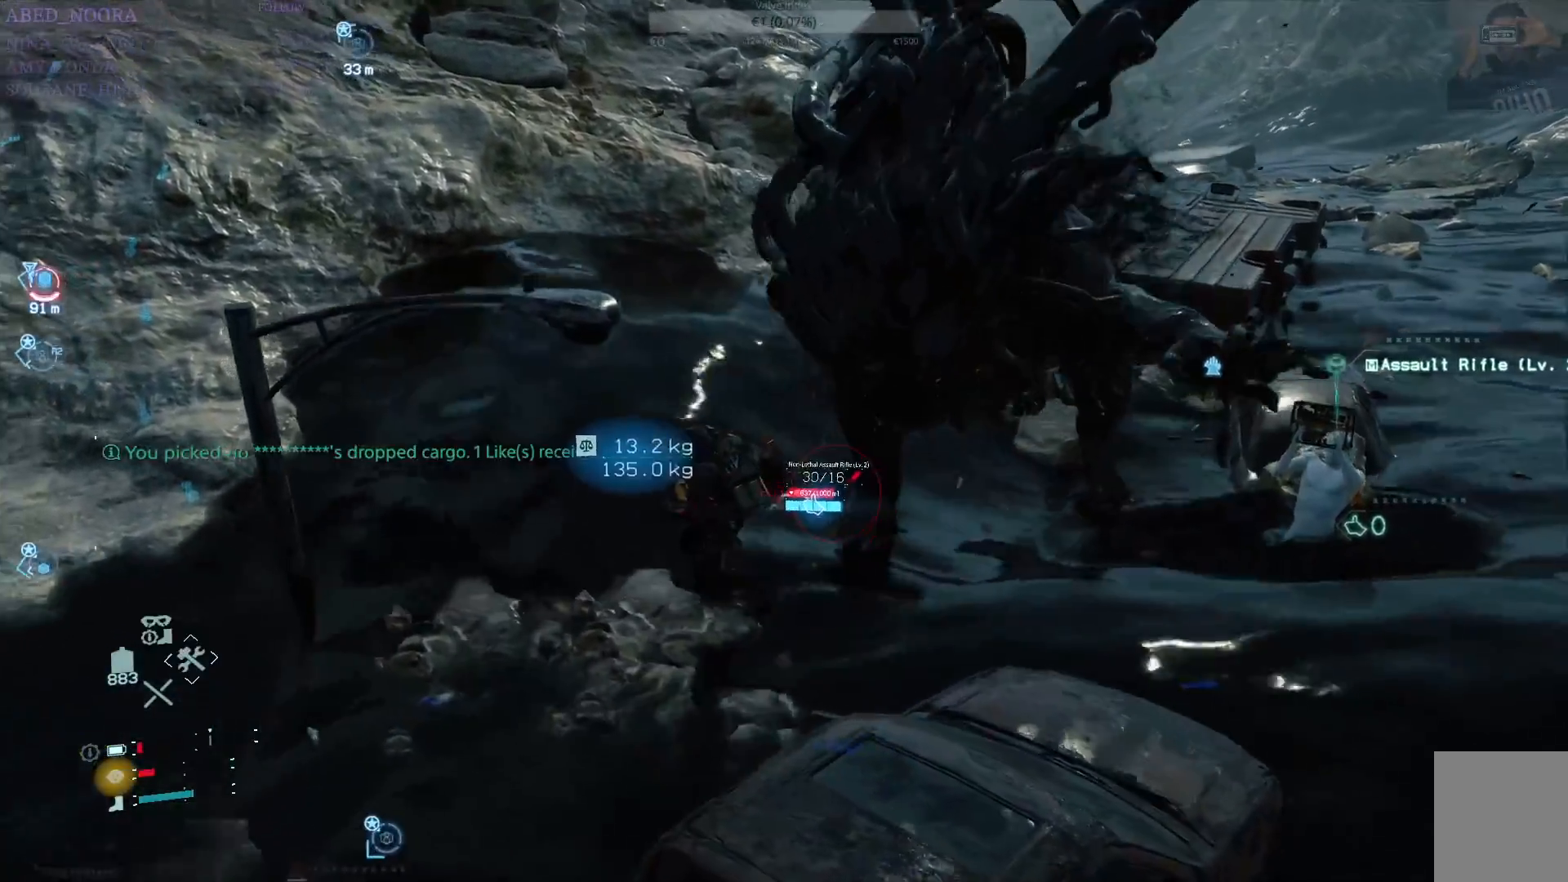
{"buttons": ["CROSS"], "left_stick": "down-left", "right_stick": "center", "events": [[50, "left_stick", "down-left"], [67, "TRIANGLE", "down"], [183, "TRIANGLE", "up"], [417, "CROSS", "down"]]}
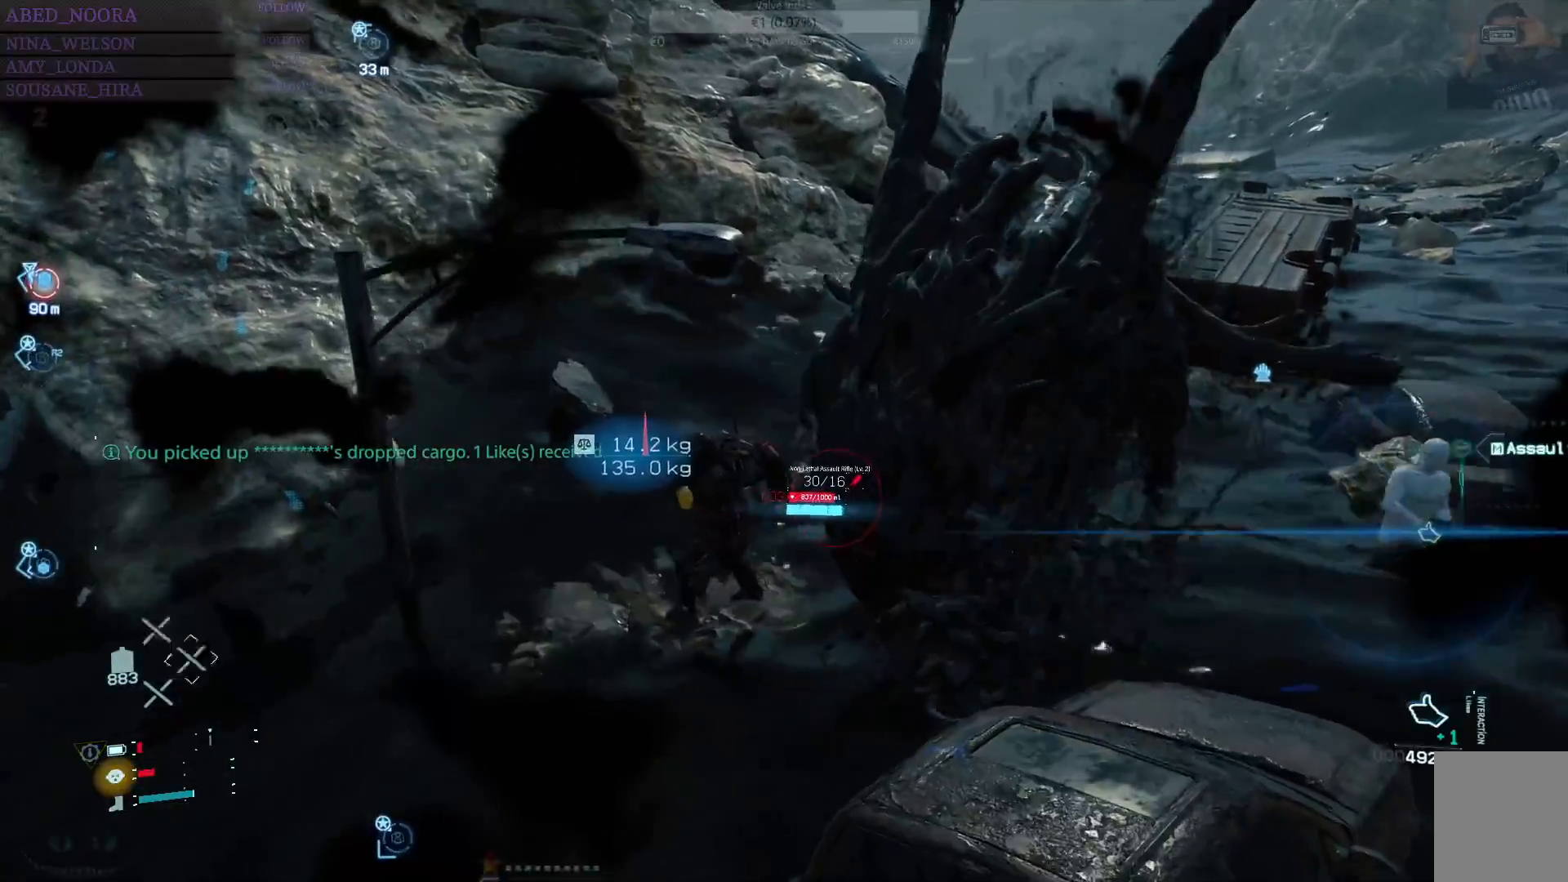
{"buttons": [], "left_stick": "left", "right_stick": "center", "events": [[17, "CROSS", "up"], [67, "CROSS", "down"], [67, "left_stick", "left"], [167, "CROSS", "up"], [217, "CROSS", "down"], [483, "CROSS", "up"]]}
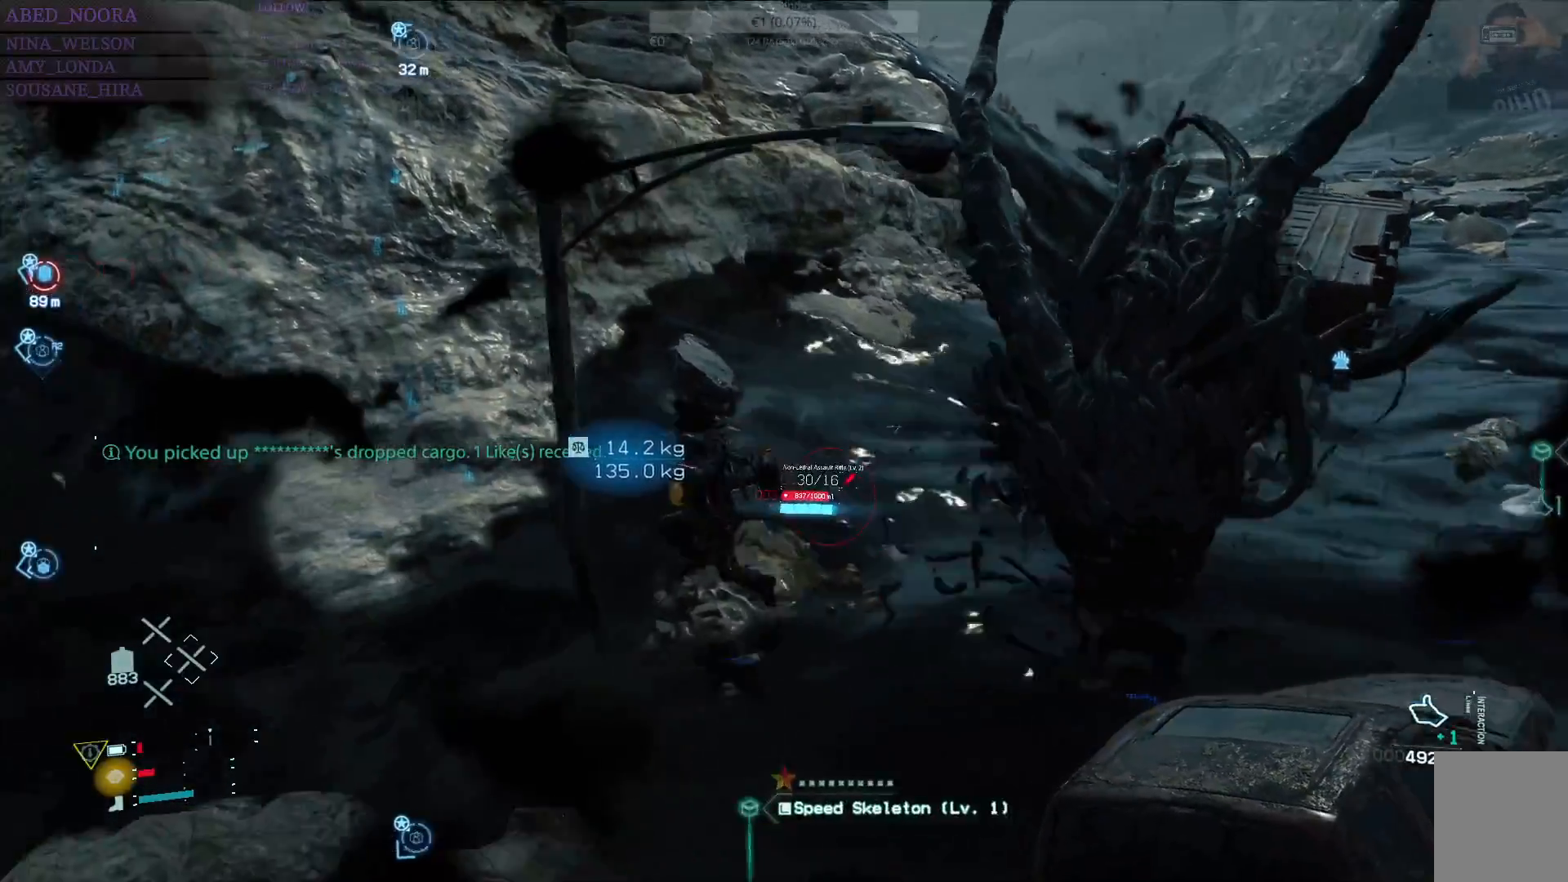
{"buttons": ["CROSS"], "left_stick": "up-left", "right_stick": "center", "events": [[50, "CROSS", "down"], [150, "CROSS", "up"], [250, "left_stick", "up-left"], [283, "CROSS", "down"], [367, "CROSS", "up"], [433, "CROSS", "down"]]}
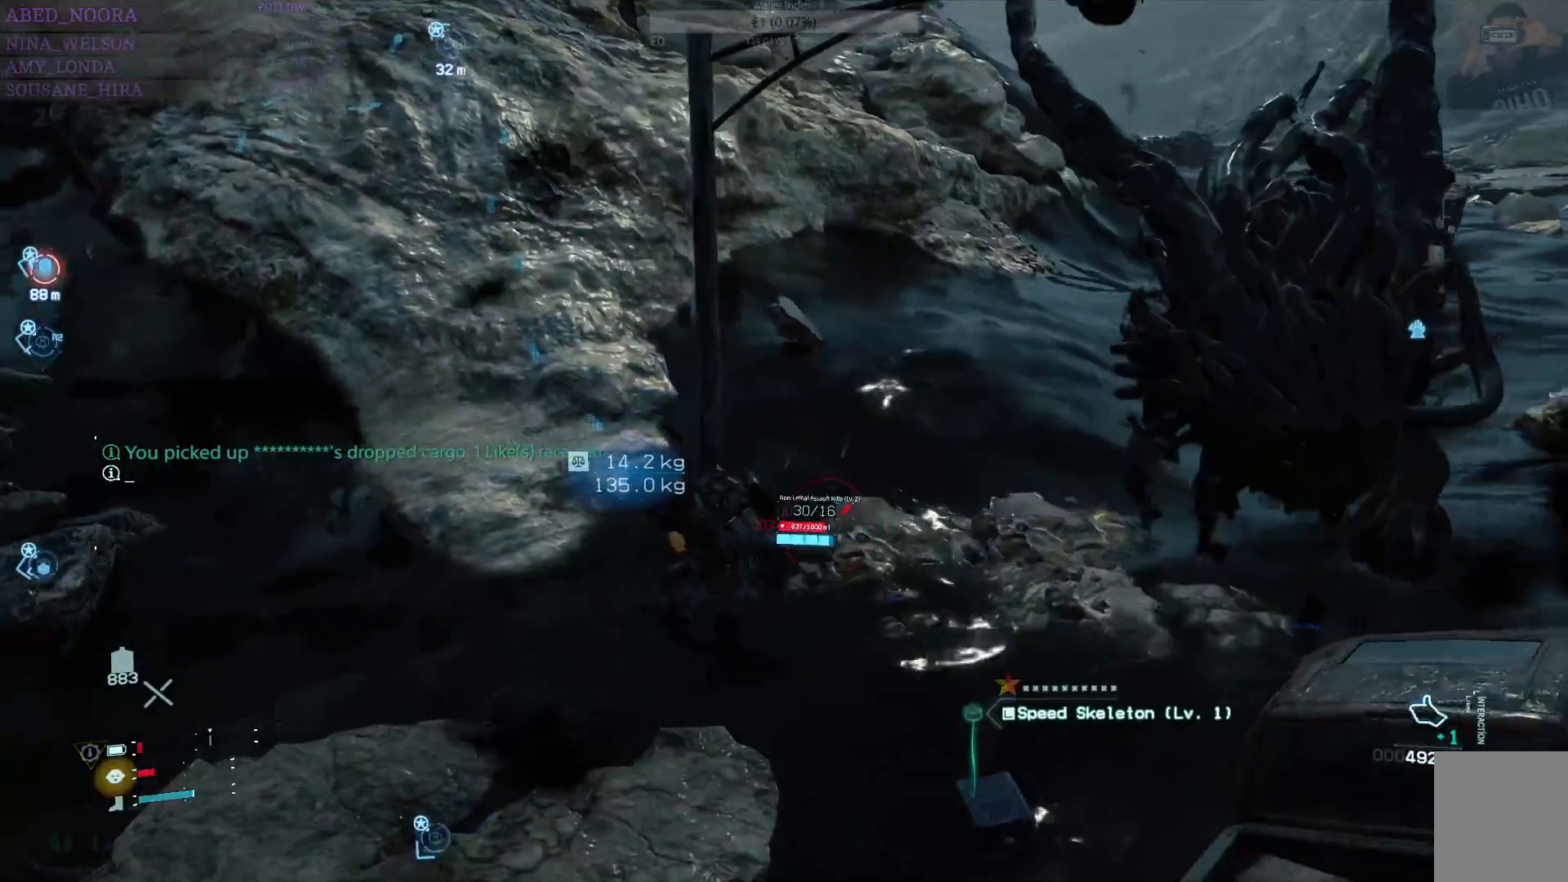
{"buttons": ["CROSS"], "left_stick": "up", "right_stick": "center", "events": [[33, "CROSS", "up"], [100, "CROSS", "down"], [183, "CROSS", "up"], [250, "CROSS", "down"], [300, "left_stick", "up"]]}
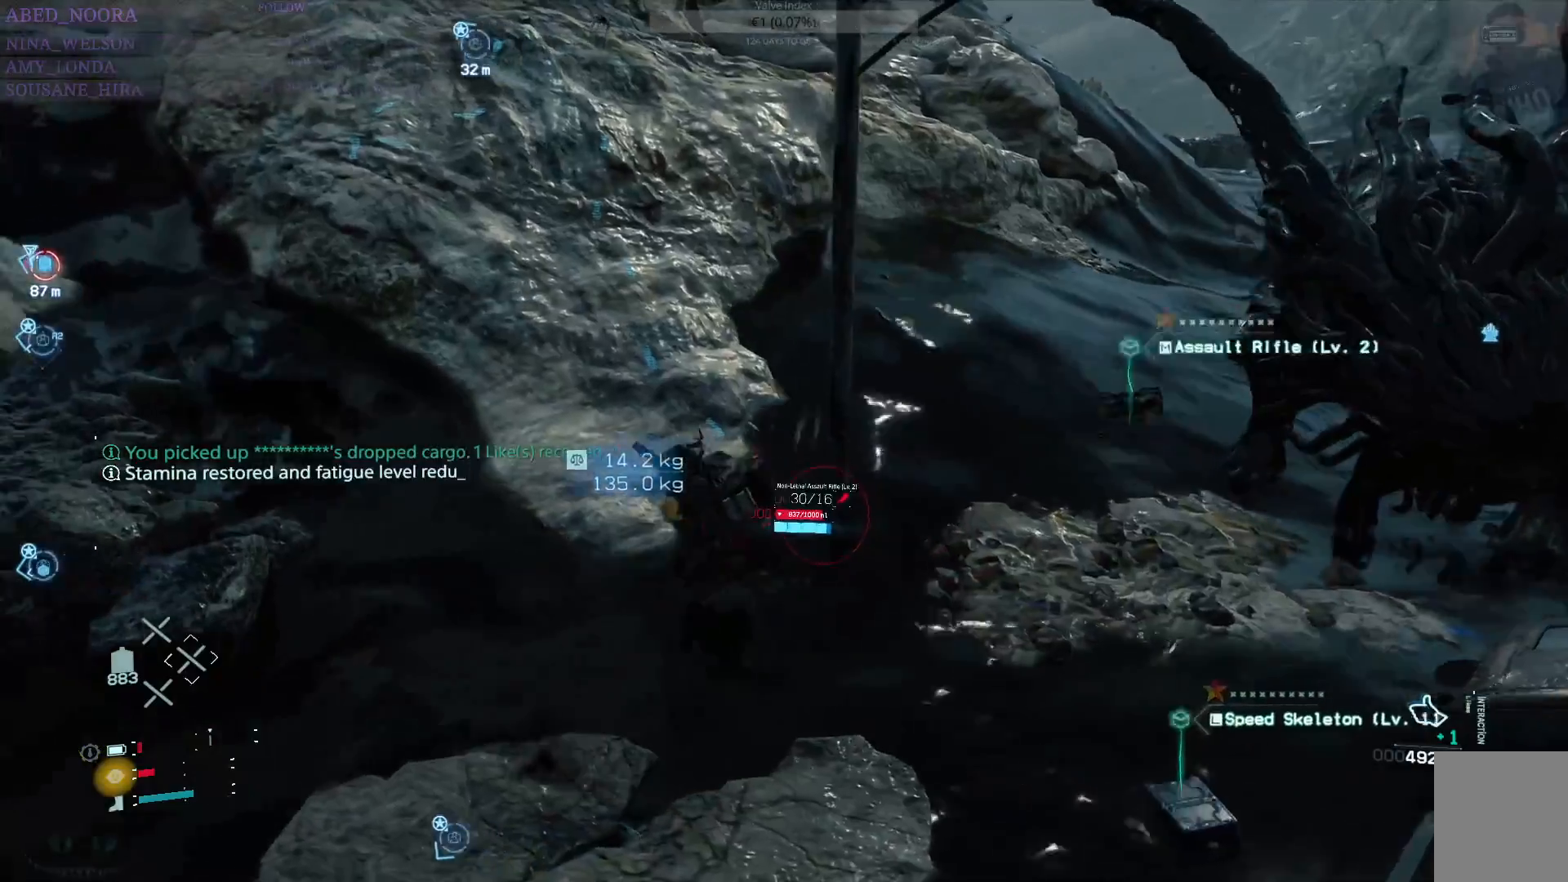
{"buttons": [], "left_stick": "up", "right_stick": "center", "events": [[33, "CROSS", "up"], [83, "CROSS", "down"], [167, "CROSS", "up"], [233, "CROSS", "down"], [350, "CROSS", "up"]]}
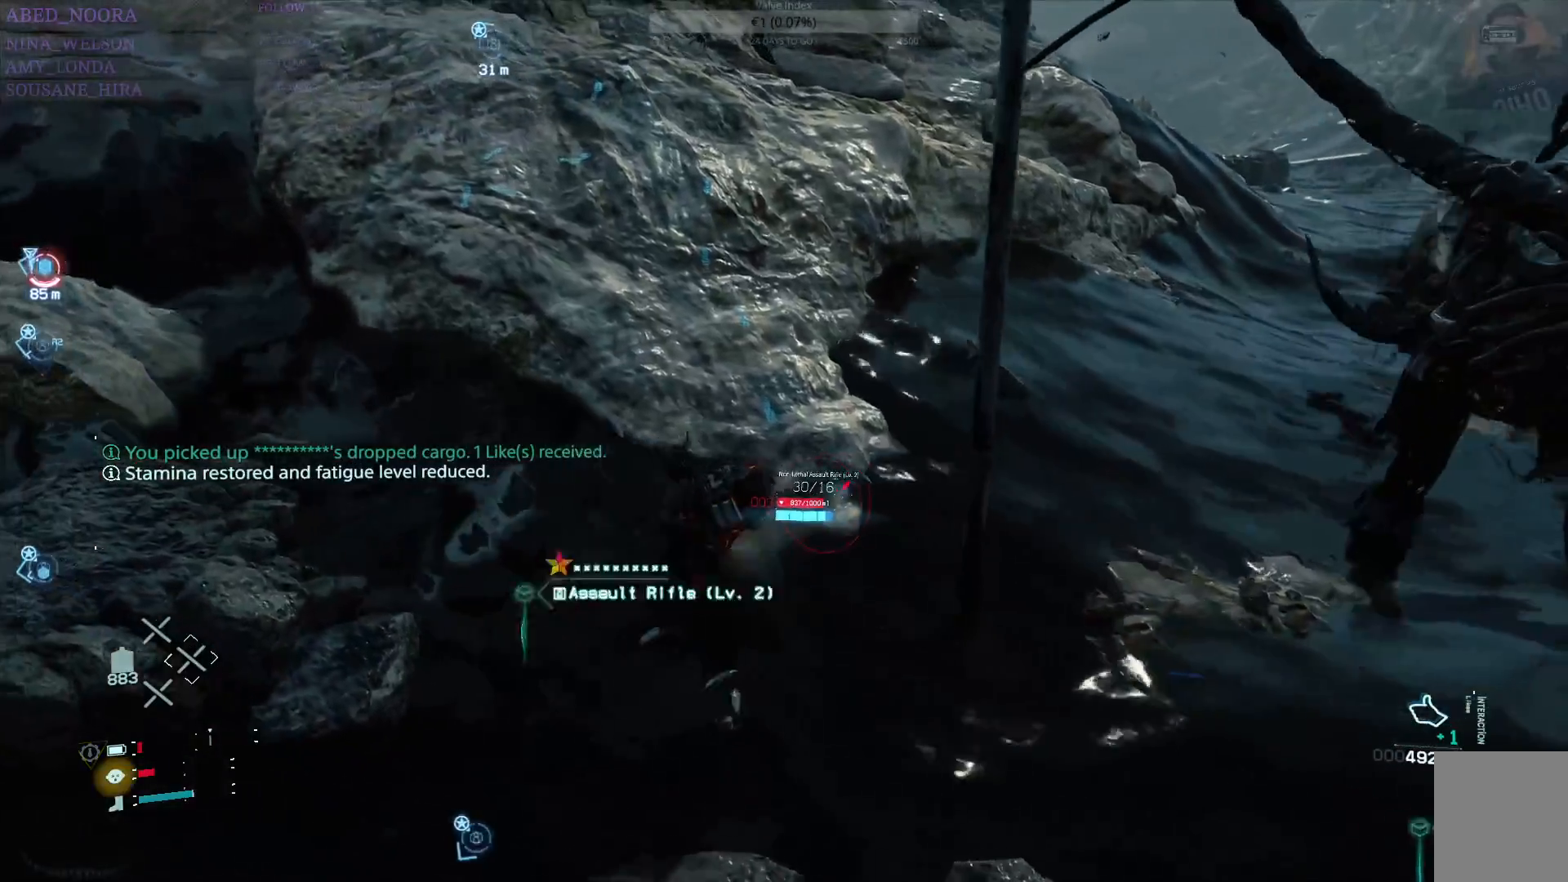
{"buttons": [], "left_stick": "left", "right_stick": "left", "events": [[233, "left_stick", "left"], [233, "right_stick", "left"]]}